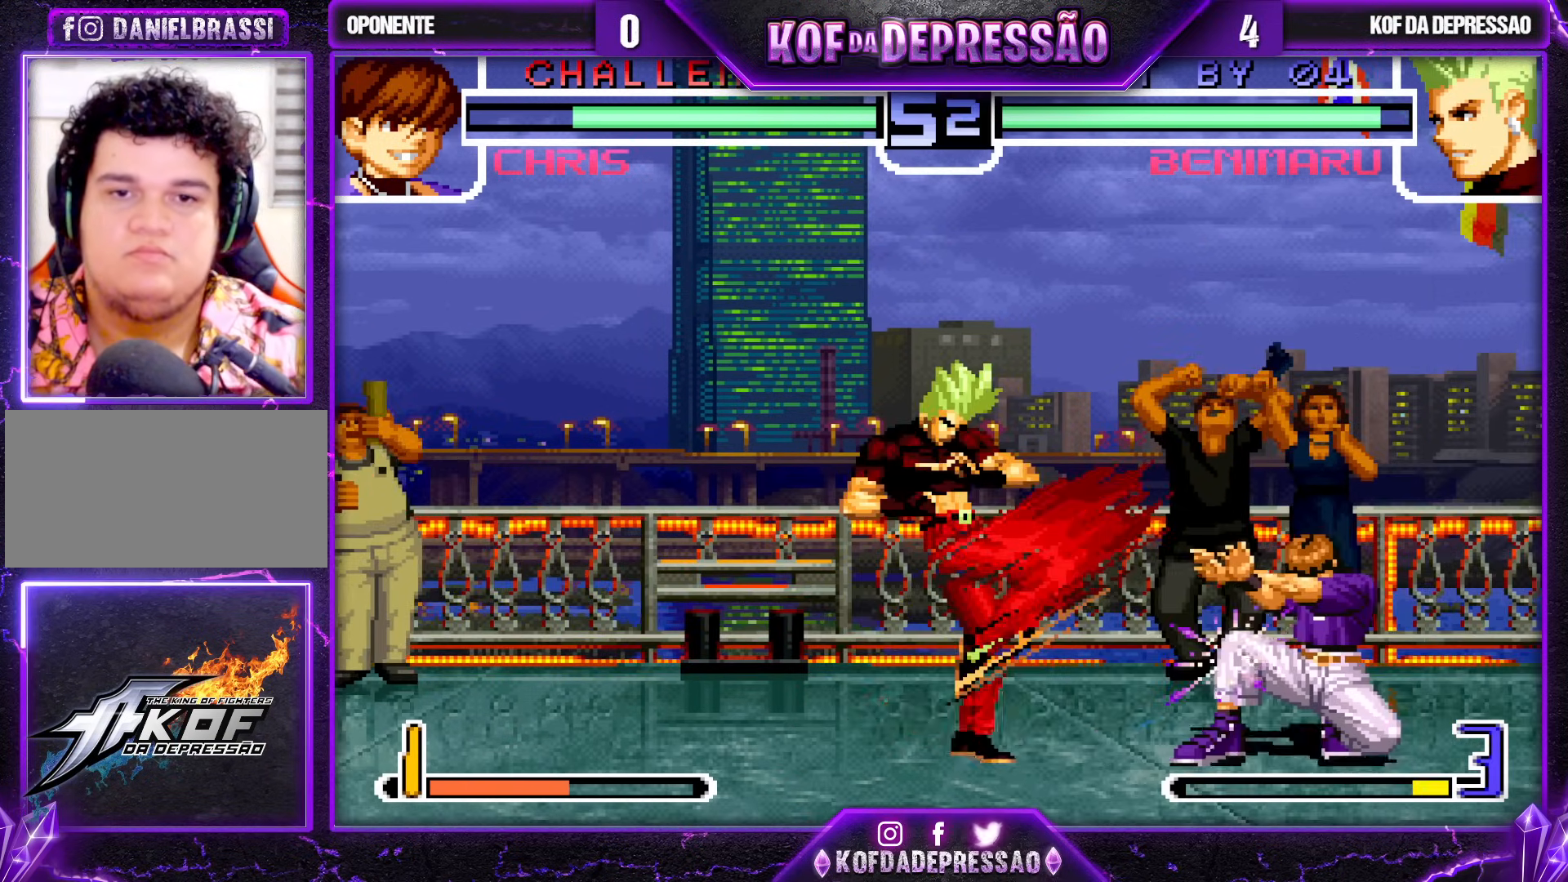
Gameplay with a controller (arcade stick); each line is a JSON object with the inputs held at the frame after it. "events" lists button and stick changes between this image and that frame as [ms after this image, input, new state], when the widget could be followed in between. Not read: L3 R3.
{"buttons": [], "left_stick": "left", "events": [[450, "left_stick", "left"]]}
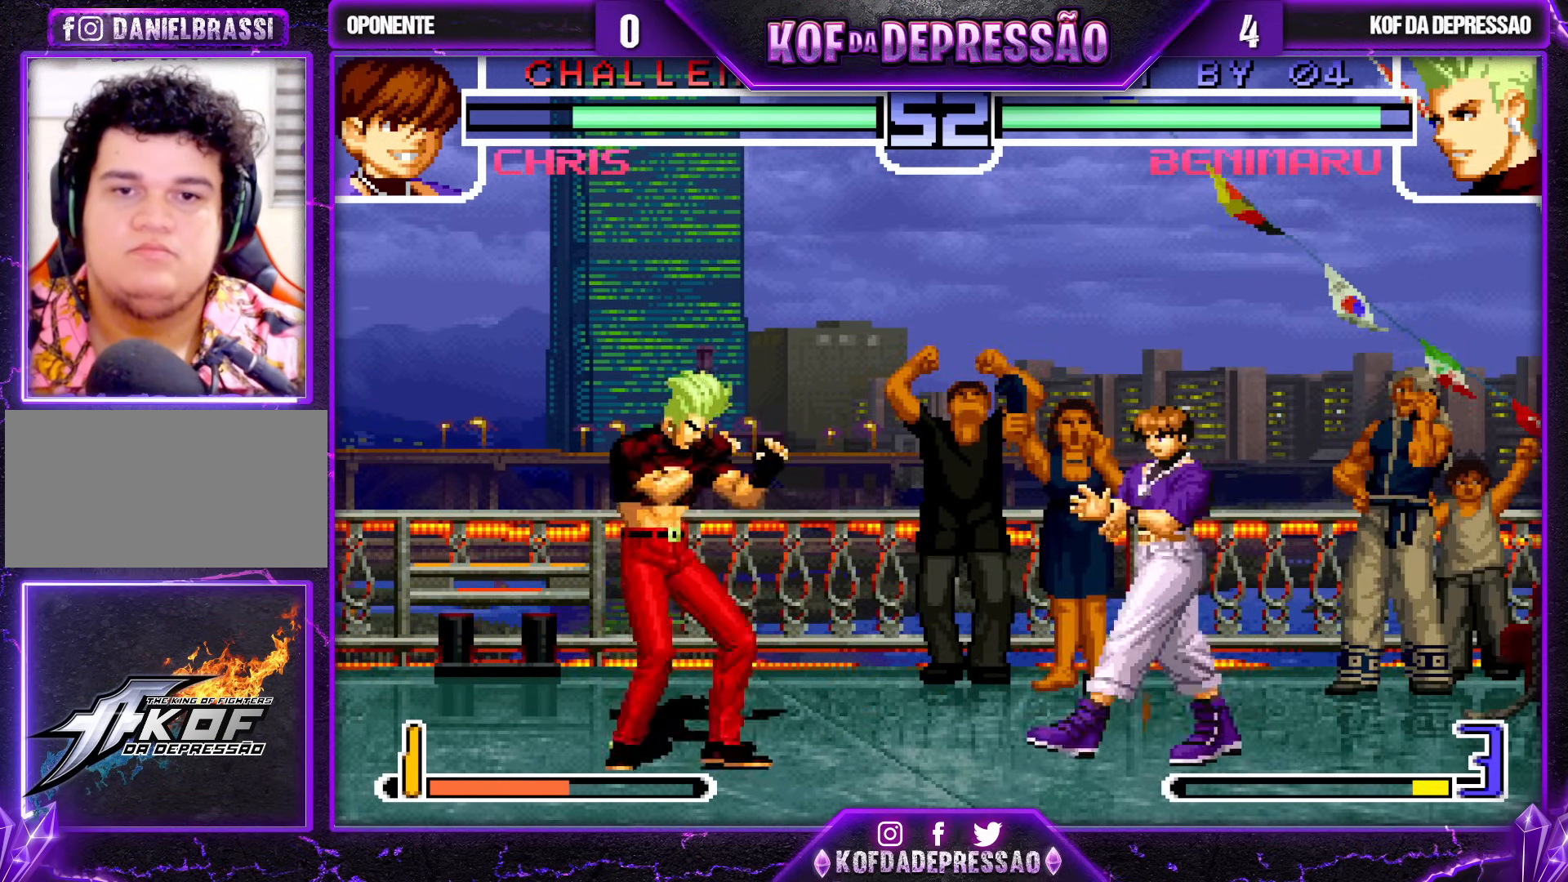
{"buttons": [], "left_stick": "center", "events": [[17, "left_stick", "center"], [67, "left_stick", "left"], [367, "left_stick", "center"]]}
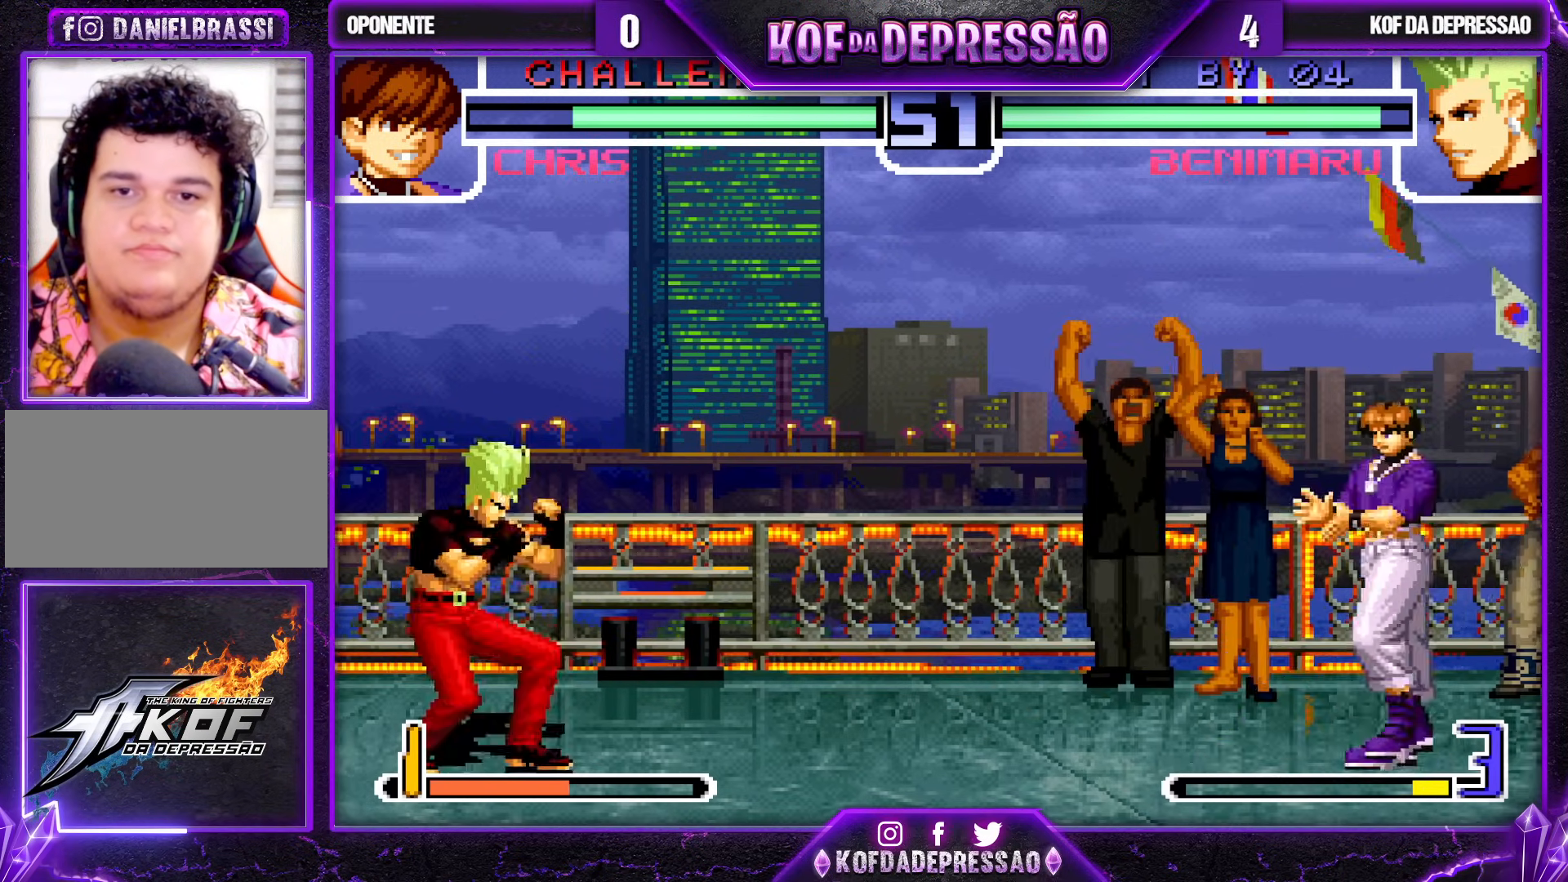
{"buttons": [], "left_stick": "right", "events": [[67, "left_stick", "left"], [217, "left_stick", "center"], [483, "left_stick", "right"]]}
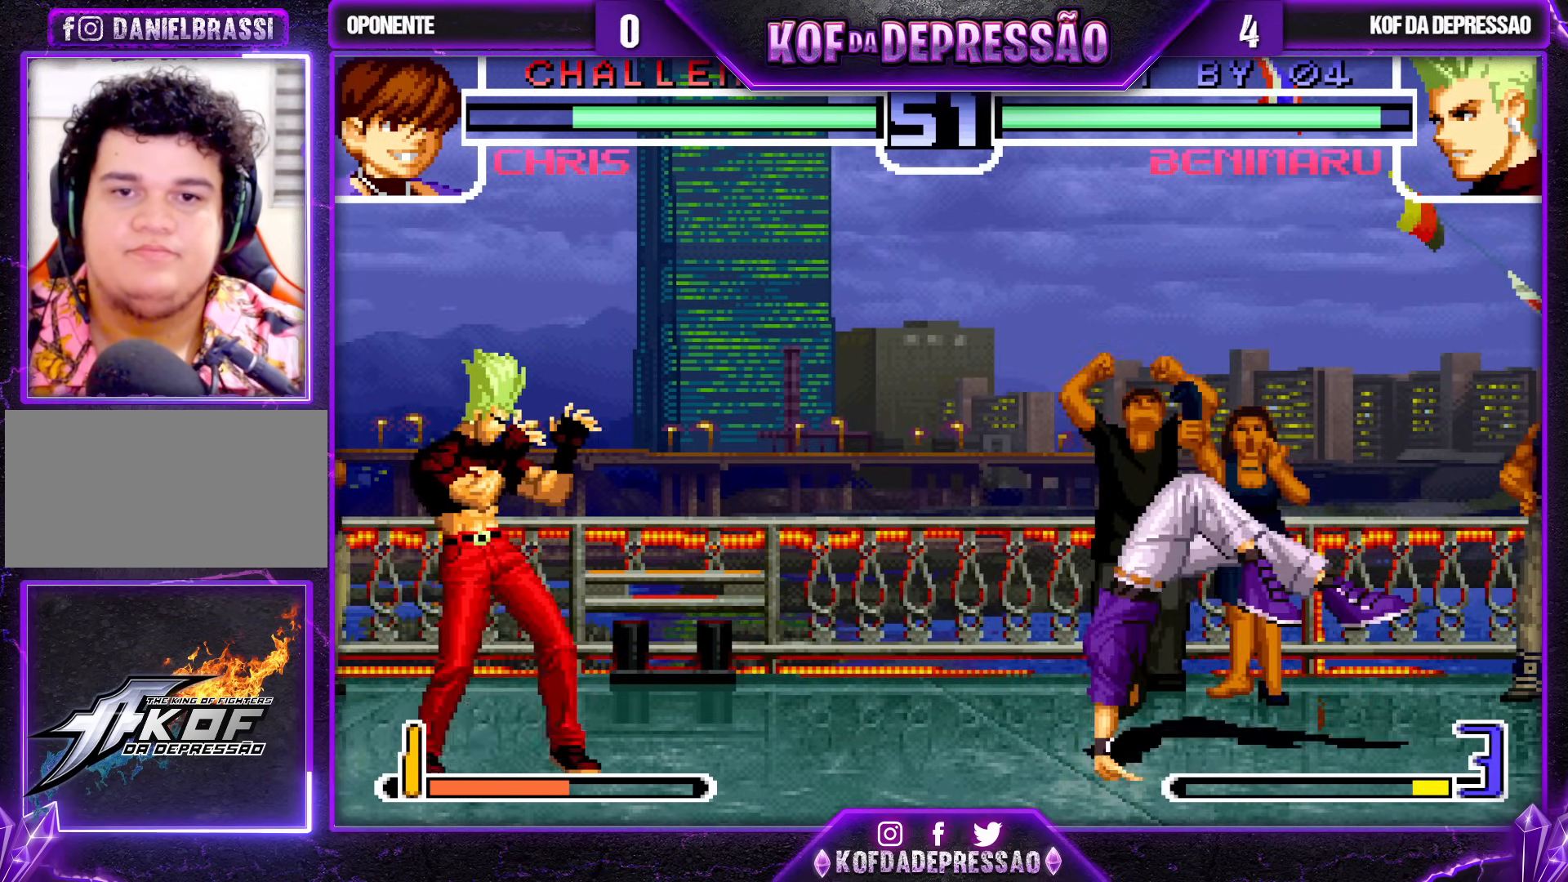
{"buttons": [], "left_stick": "center", "events": [[83, "left_stick", "center"], [133, "left_stick", "left"], [250, "left_stick", "center"]]}
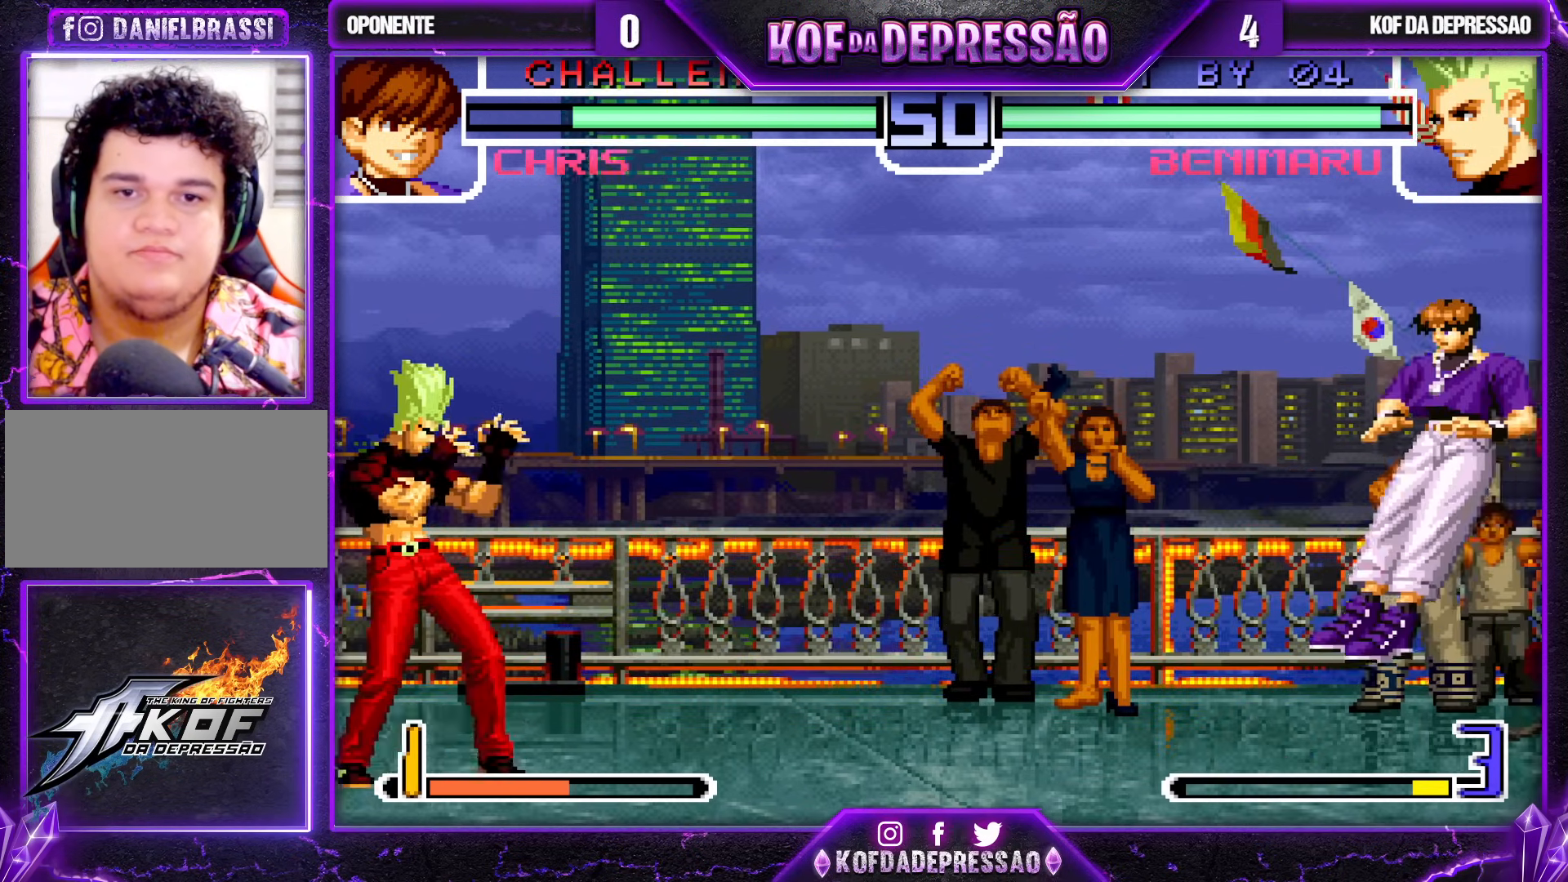
{"buttons": [], "left_stick": "center", "events": [[250, "left_stick", "right"], [300, "left_stick", "center"], [350, "left_stick", "left"], [450, "left_stick", "center"]]}
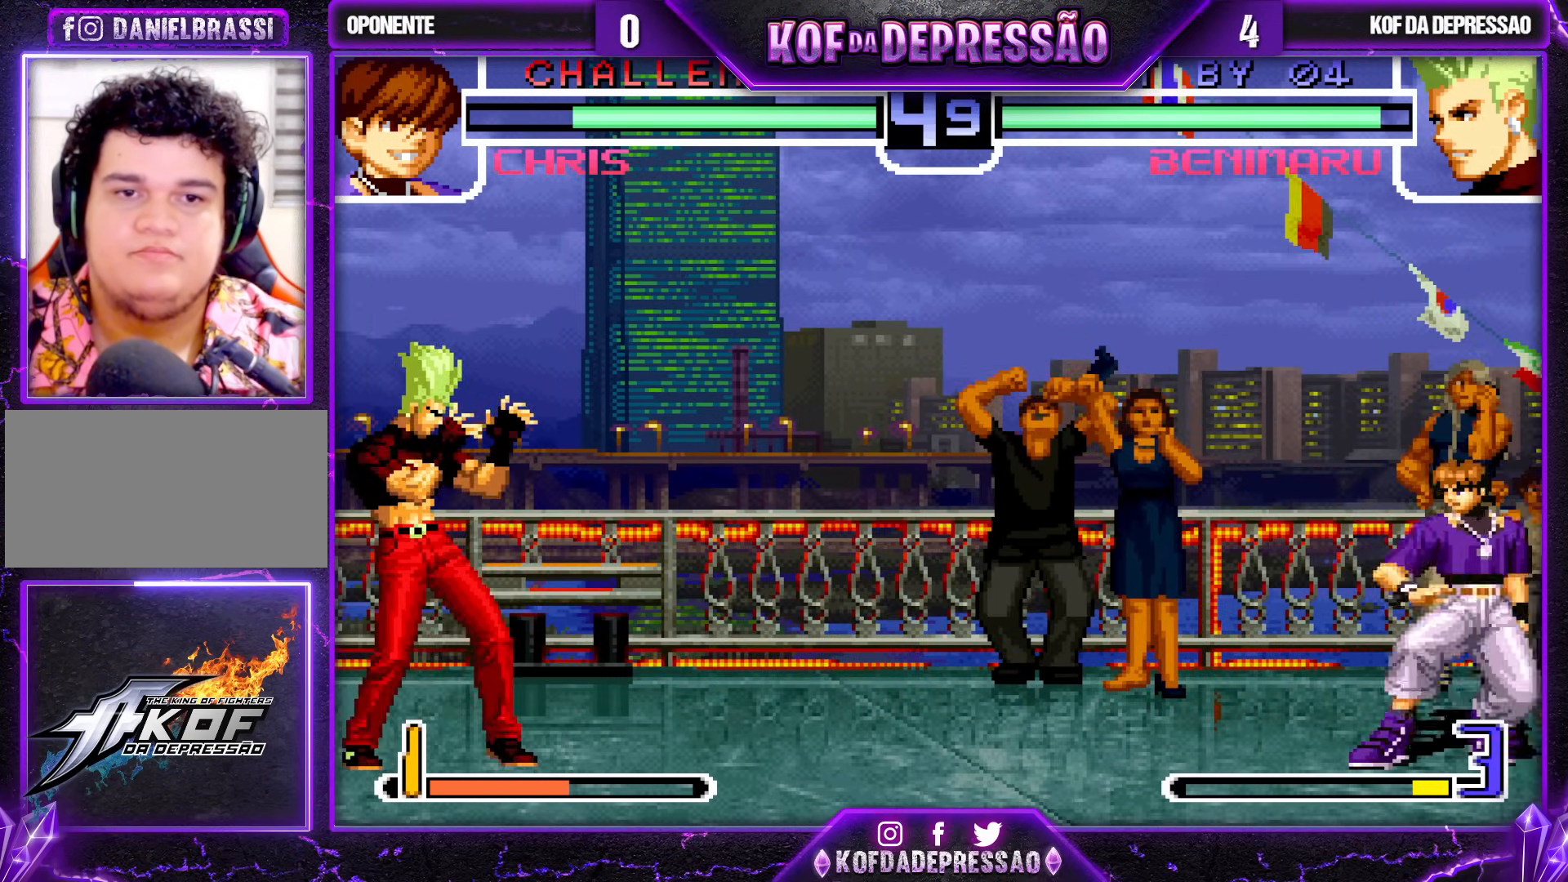
{"buttons": [], "left_stick": "down-left"}
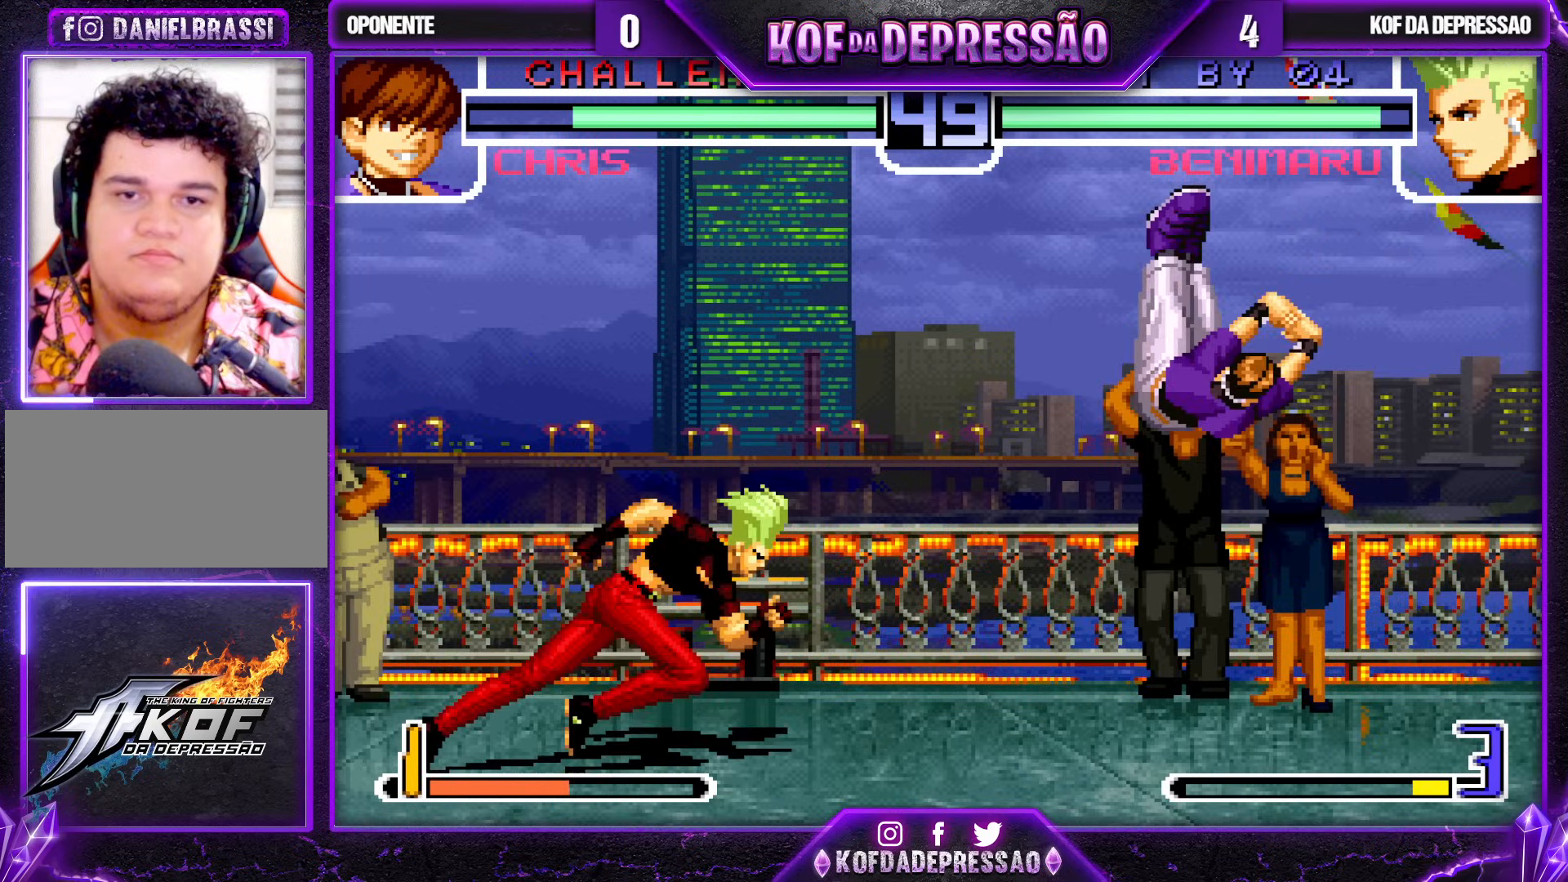
{"buttons": [], "left_stick": "center", "events": [[117, "TRIANGLE", "down"], [167, "TRIANGLE", "up"], [450, "left_stick", "center"]]}
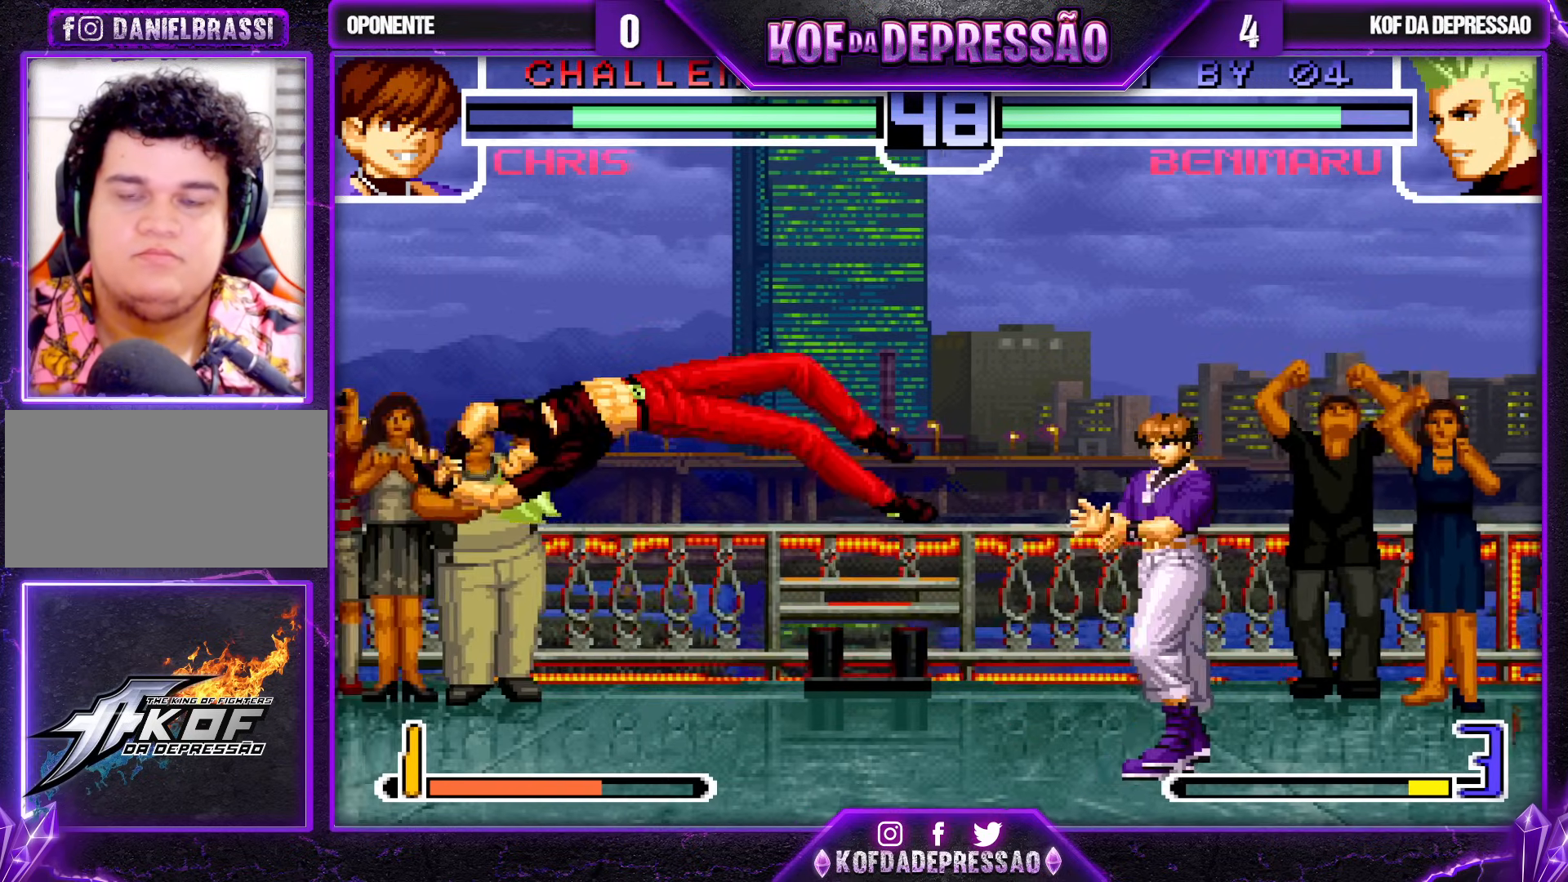
{"buttons": [], "left_stick": "center", "events": [[217, "SQUARE", "down"], [217, "TRIANGLE", "down"], [283, "SQUARE", "up"], [300, "TRIANGLE", "up"]]}
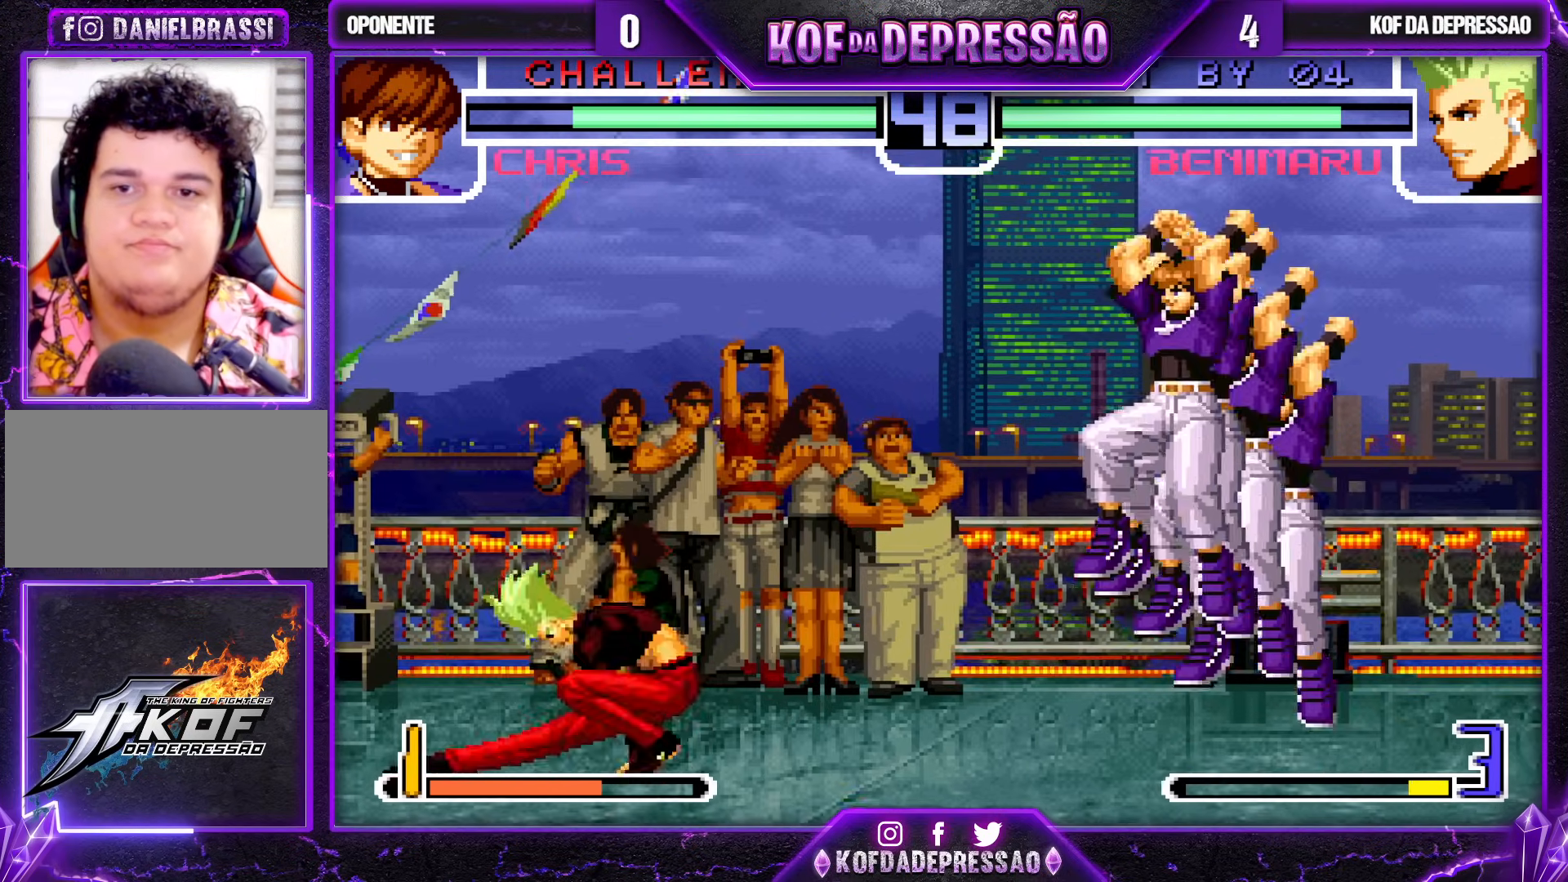
{"buttons": [], "left_stick": "center", "events": [[17, "left_stick", "down"], [100, "left_stick", "up-left"], [250, "CROSS", "down"], [267, "left_stick", "down"], [400, "CROSS", "up"], [450, "left_stick", "center"]]}
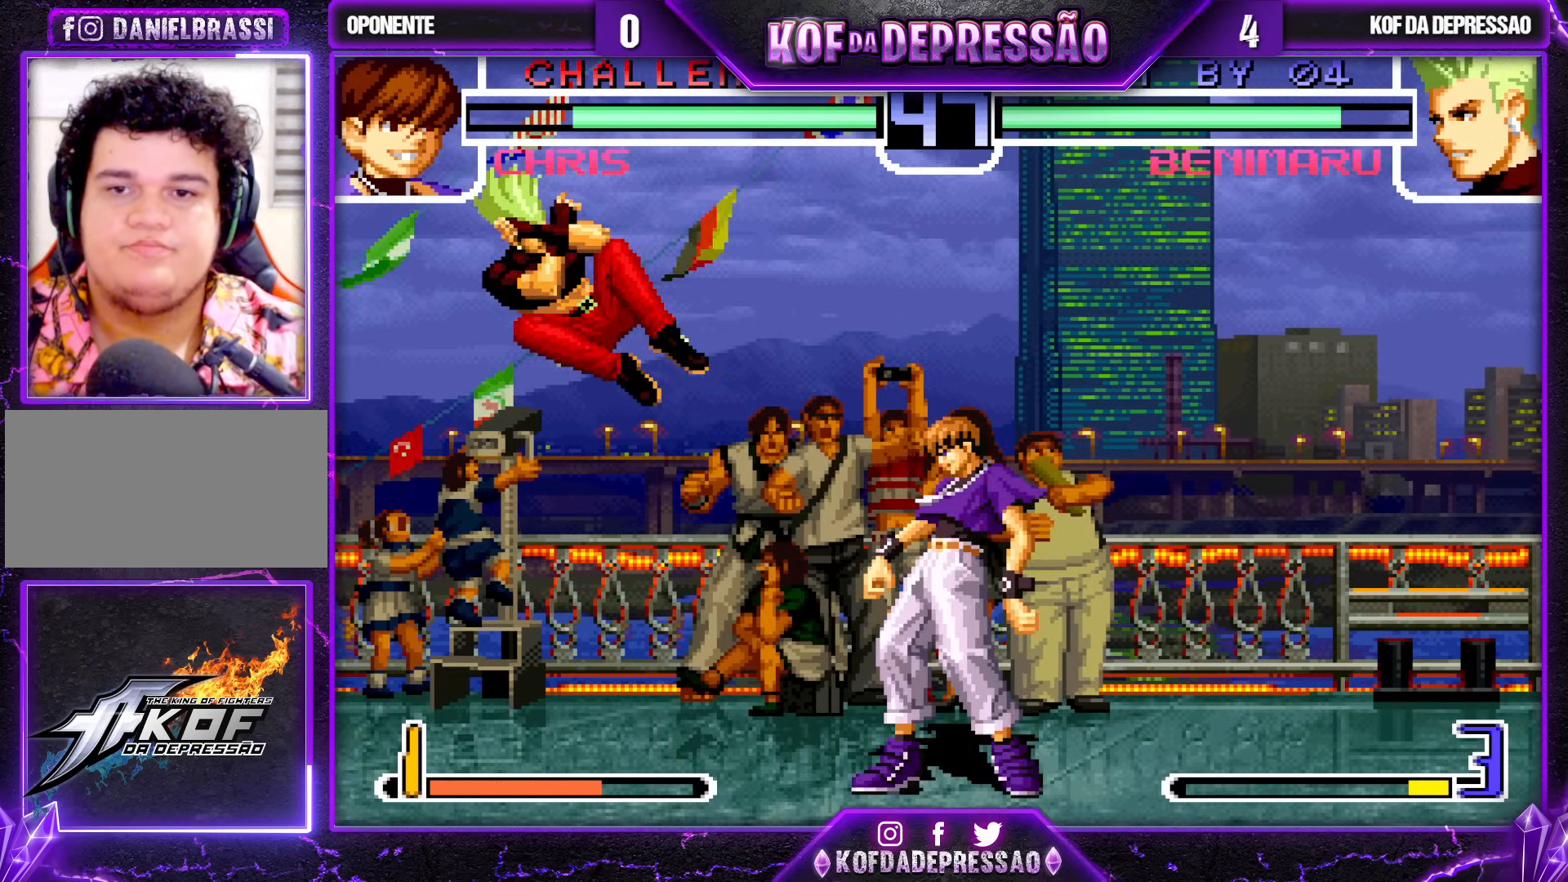
{"buttons": ["SQUARE", "TRIANGLE"], "left_stick": "center", "events": [[117, "TRIANGLE", "down"], [150, "SQUARE", "down"], [183, "CROSS", "down"], [200, "TRIANGLE", "up"], [217, "SQUARE", "up"], [267, "CROSS", "up"], [317, "TRIANGLE", "down"], [333, "SQUARE", "down"], [367, "SQUARE", "up"], [367, "TRIANGLE", "up"], [400, "CROSS", "down"], [433, "CROSS", "up"], [483, "SQUARE", "down"], [483, "TRIANGLE", "down"]]}
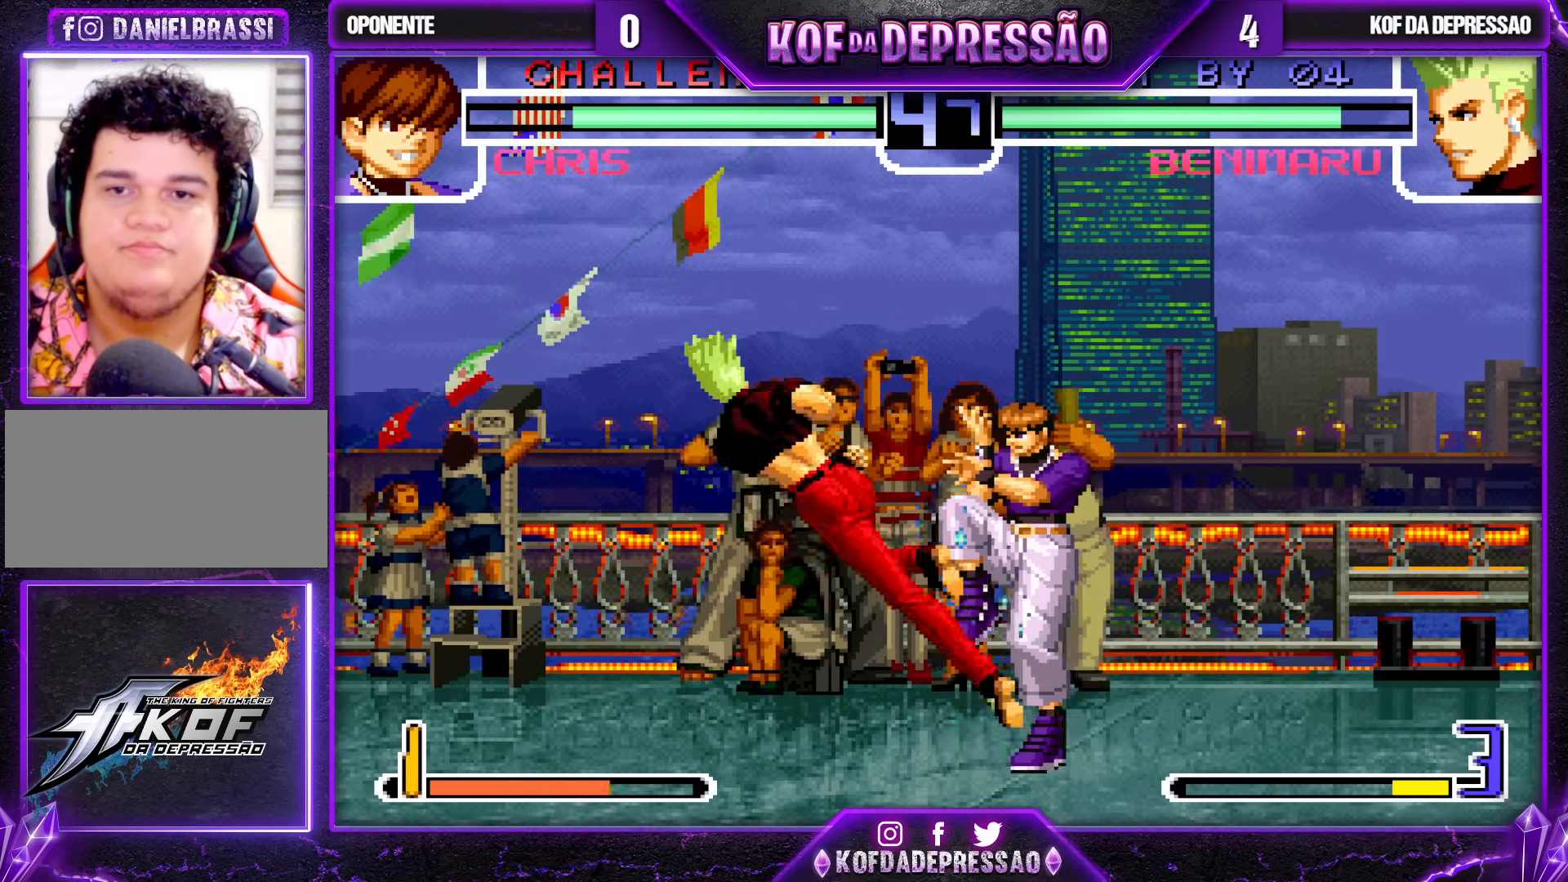
{"buttons": [], "left_stick": "right", "events": [[33, "SQUARE", "up"], [33, "TRIANGLE", "up"], [50, "CROSS", "down"], [117, "CROSS", "up"], [433, "left_stick", "right"]]}
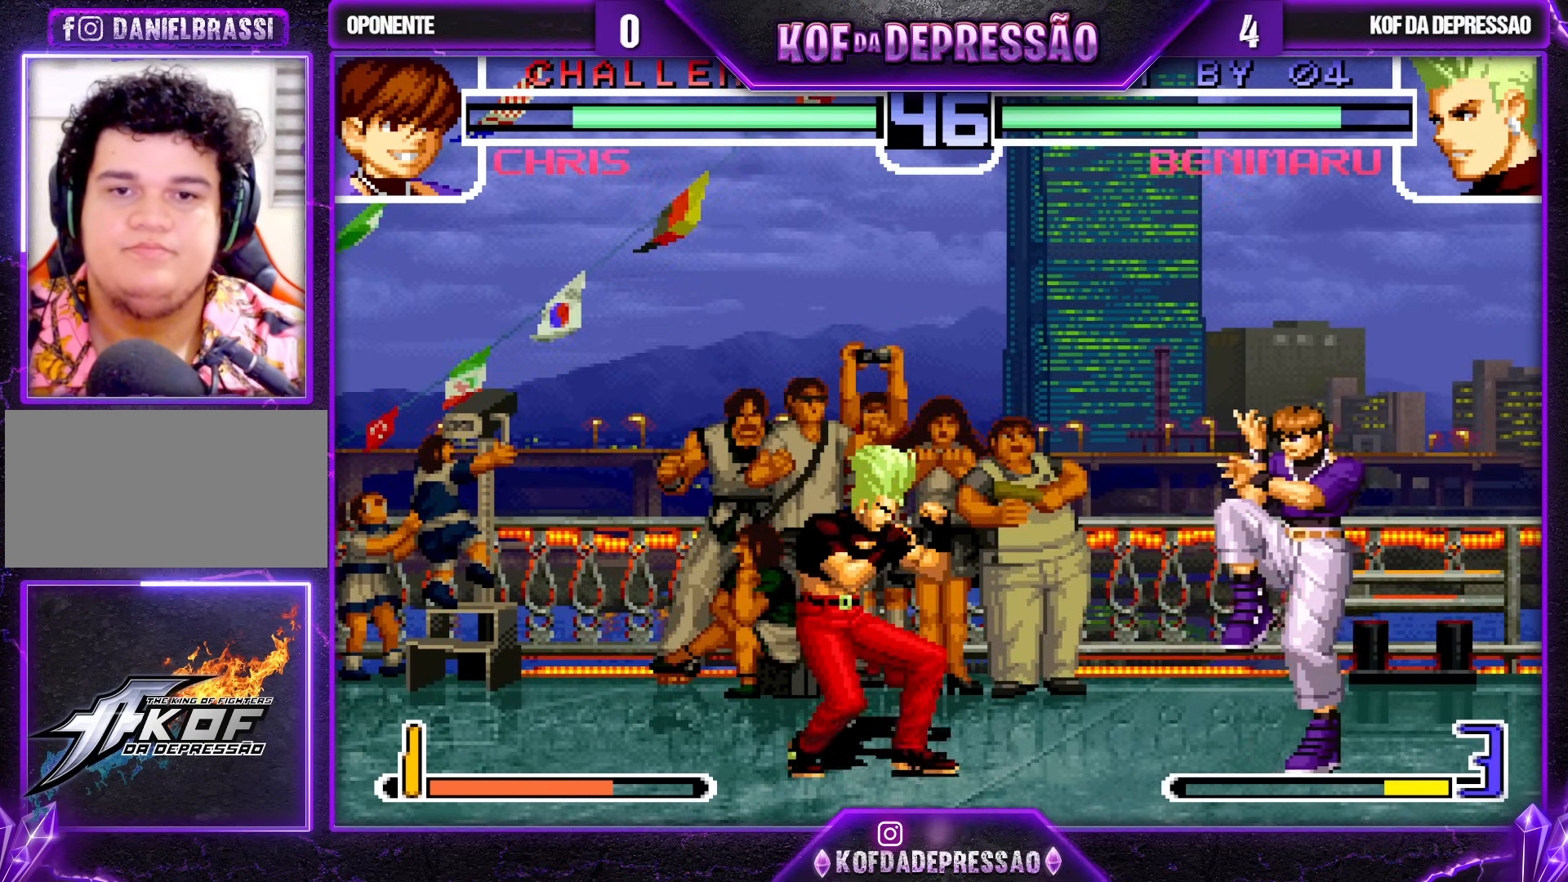
{"buttons": [], "left_stick": "down-left", "events": [[50, "left_stick", "center"], [300, "CROSS", "down"], [400, "CROSS", "up"], [450, "left_stick", "down-left"]]}
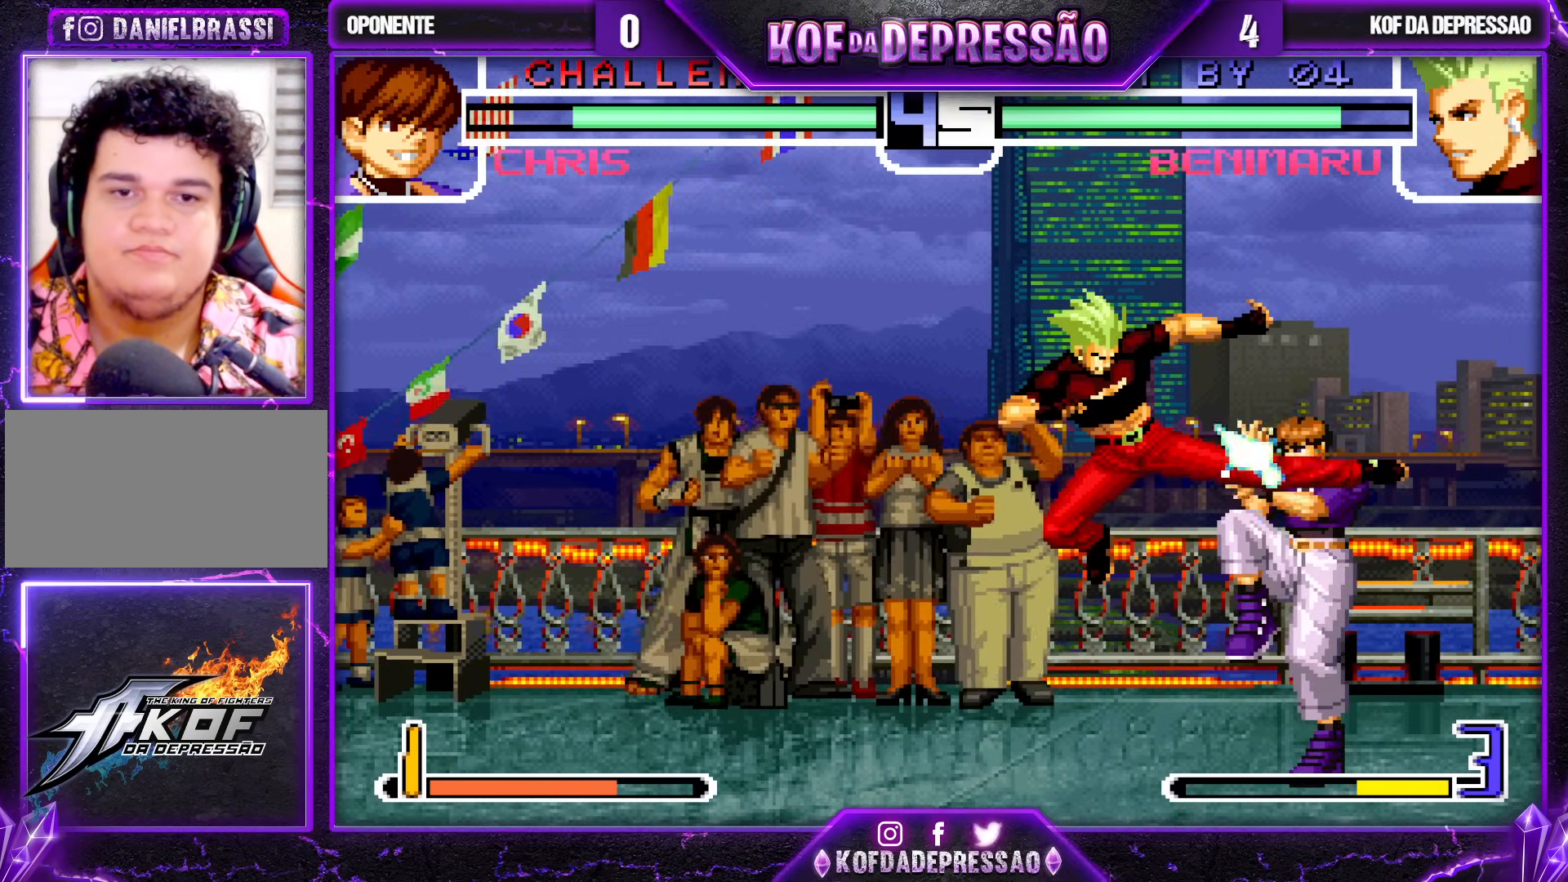
{"buttons": [], "left_stick": "center", "events": [[183, "TRIANGLE", "down"], [250, "TRIANGLE", "up"], [417, "left_stick", "center"]]}
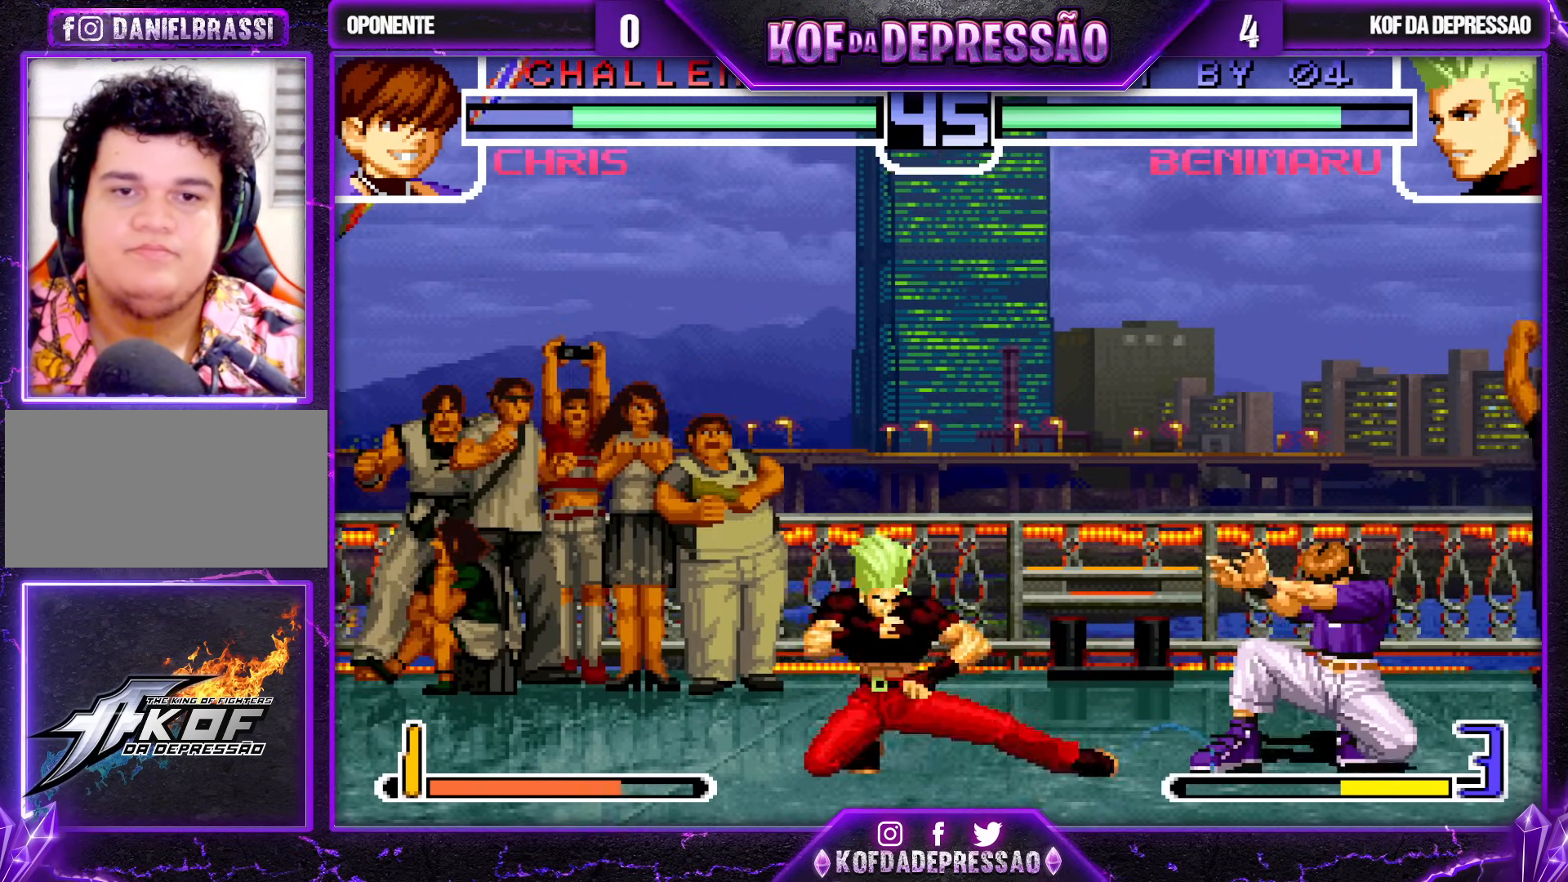
{"buttons": [], "left_stick": "center", "events": [[50, "left_stick", "right"], [167, "left_stick", "center"], [383, "CROSS", "down"], [450, "CROSS", "up"]]}
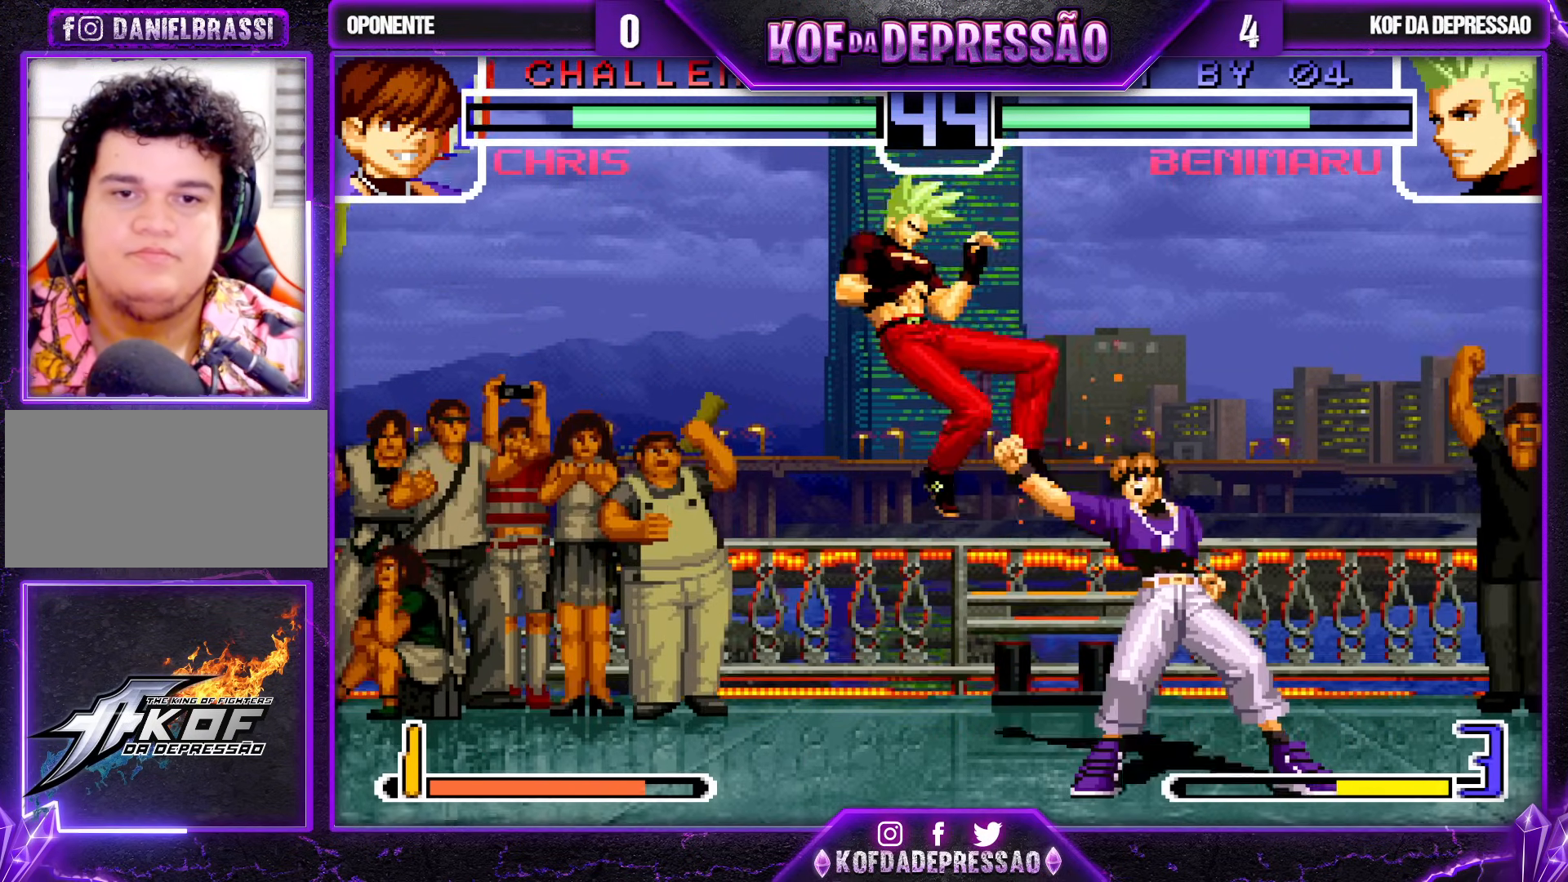
{"buttons": [], "left_stick": "up-left", "events": [[400, "left_stick", "down"], [483, "left_stick", "up-left"]]}
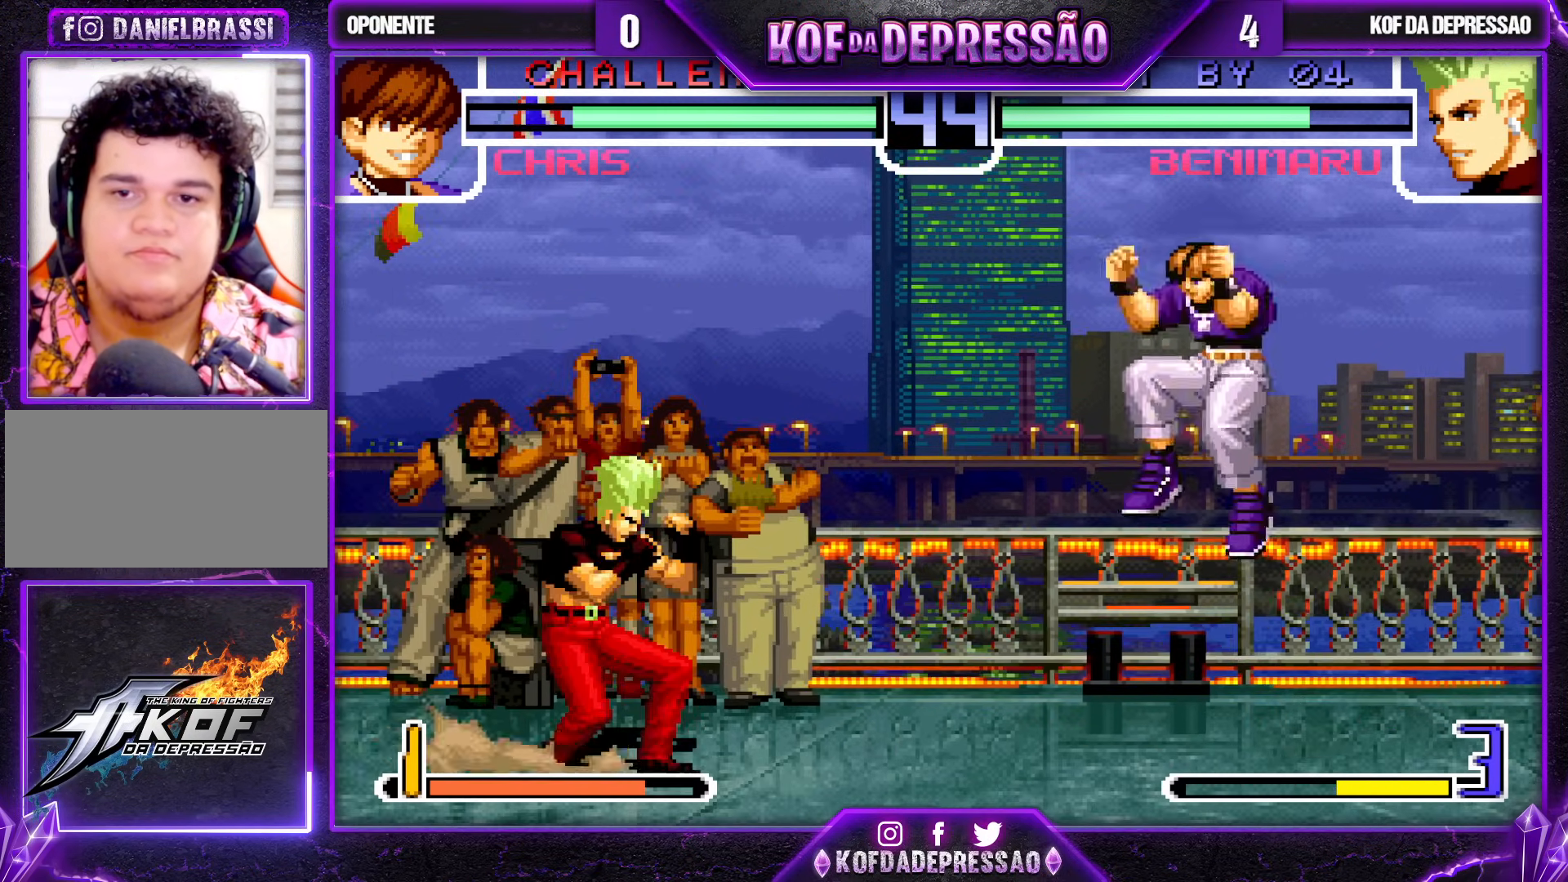
{"buttons": ["SQUARE", "TRIANGLE"], "left_stick": "center", "events": [[133, "CROSS", "down"], [133, "left_stick", "down"], [233, "CROSS", "up"], [267, "left_stick", "center"], [317, "TRIANGLE", "down"], [333, "SQUARE", "down"], [367, "TRIANGLE", "up"], [383, "CROSS", "down"], [400, "SQUARE", "up"], [450, "CROSS", "up"], [500, "SQUARE", "down"], [500, "TRIANGLE", "down"]]}
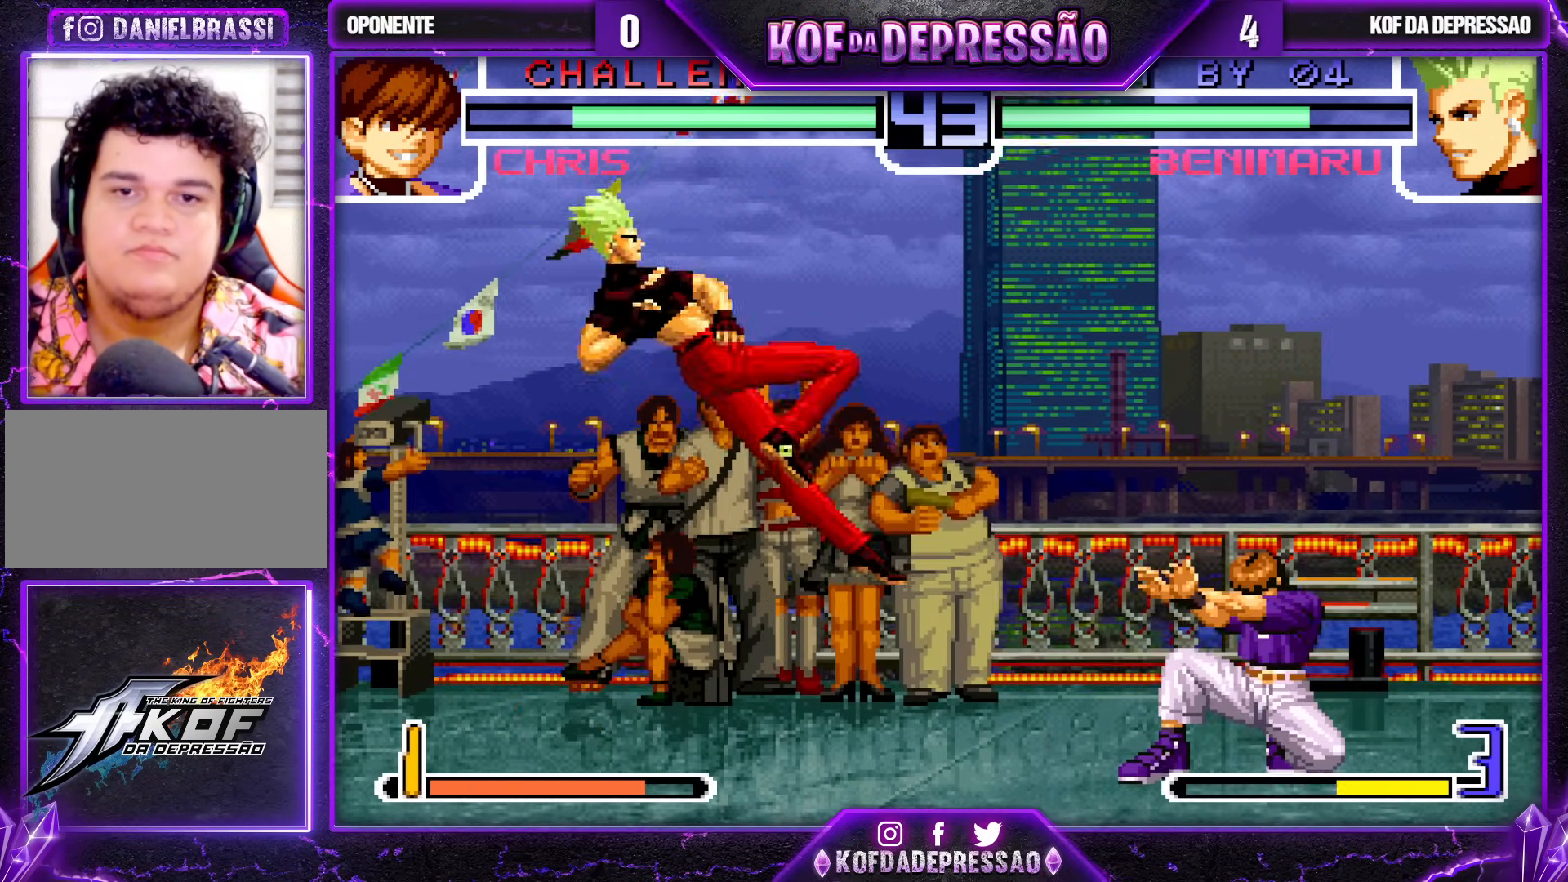
{"buttons": [], "left_stick": "down-left", "events": [[50, "SQUARE", "up"], [50, "TRIANGLE", "up"], [67, "CROSS", "down"], [133, "CROSS", "up"], [183, "left_stick", "down-left"]]}
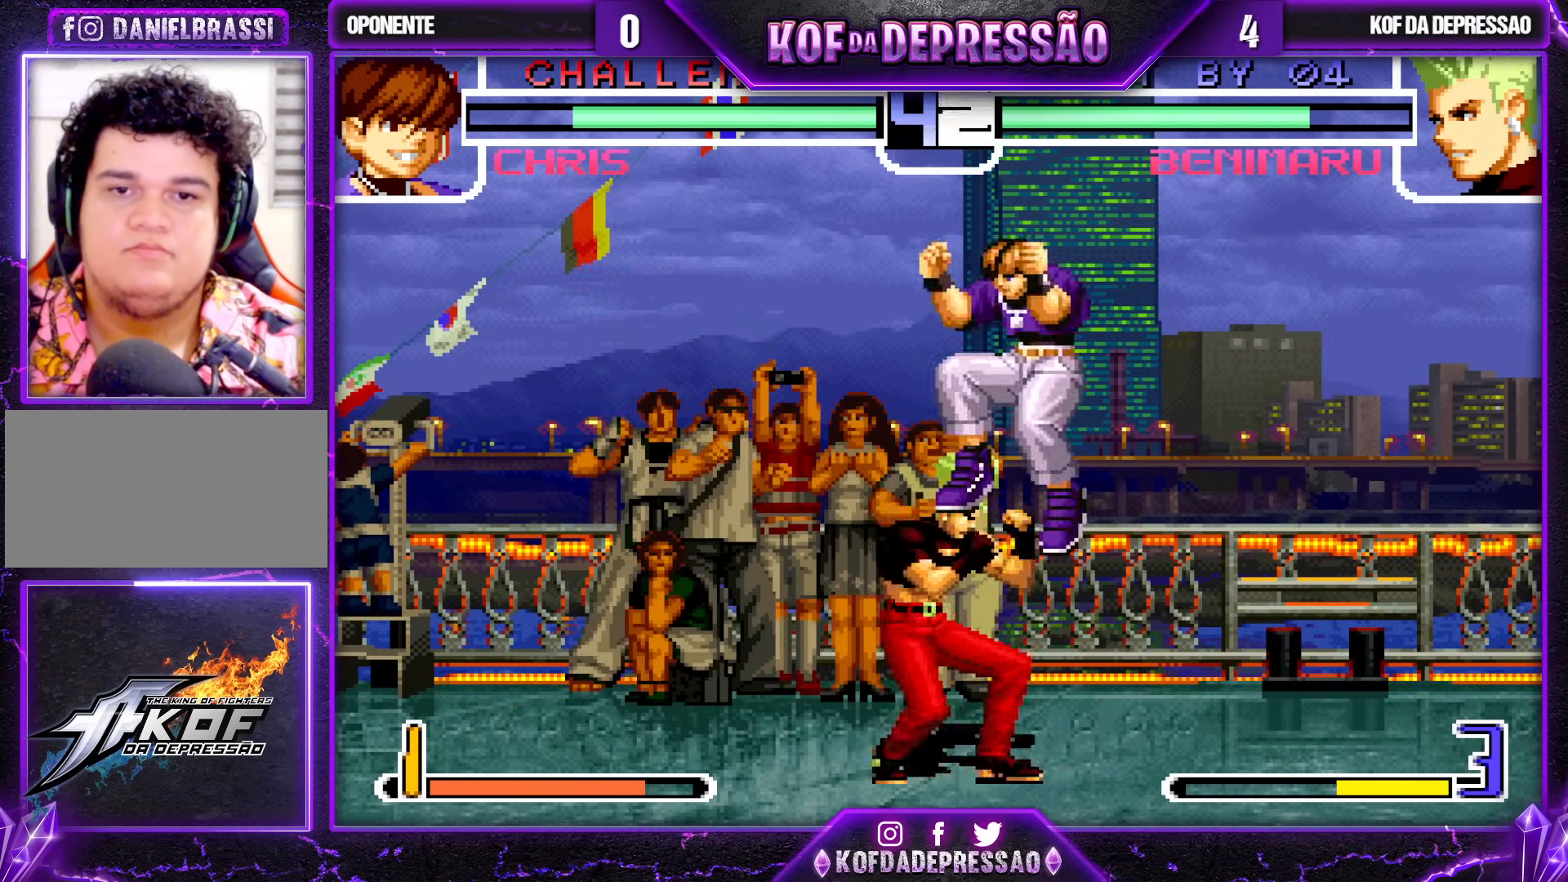
{"buttons": [], "left_stick": "down-left", "events": [[67, "left_stick", "left"], [317, "left_stick", "down-left"]]}
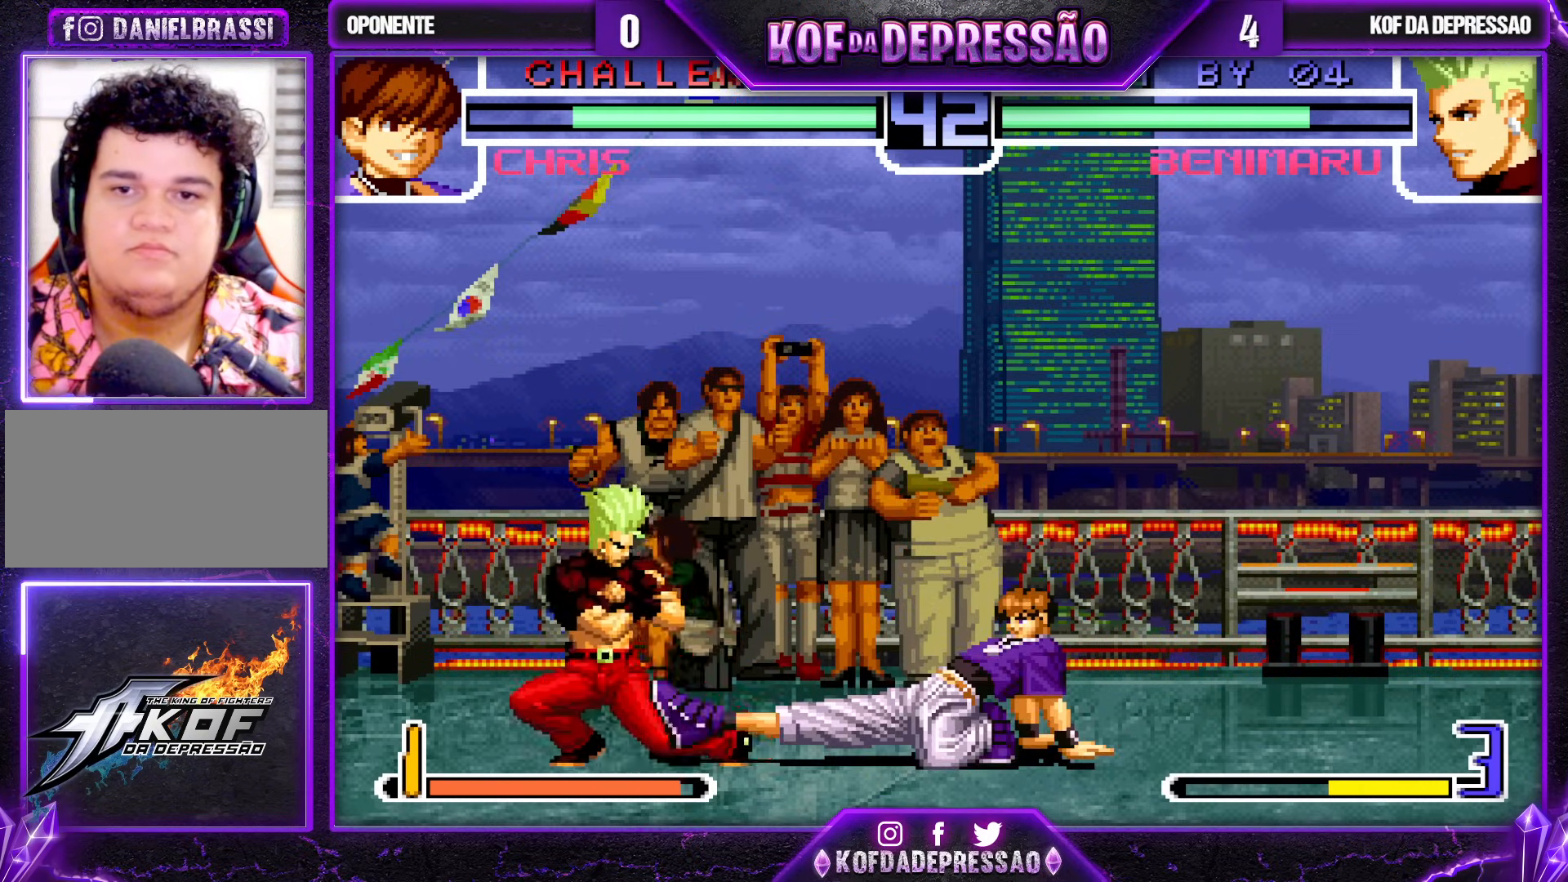
{"buttons": [], "left_stick": "center", "events": [[250, "left_stick", "up-right"], [367, "R1", "down"], [383, "left_stick", "down"], [483, "R1", "up"], [500, "left_stick", "center"]]}
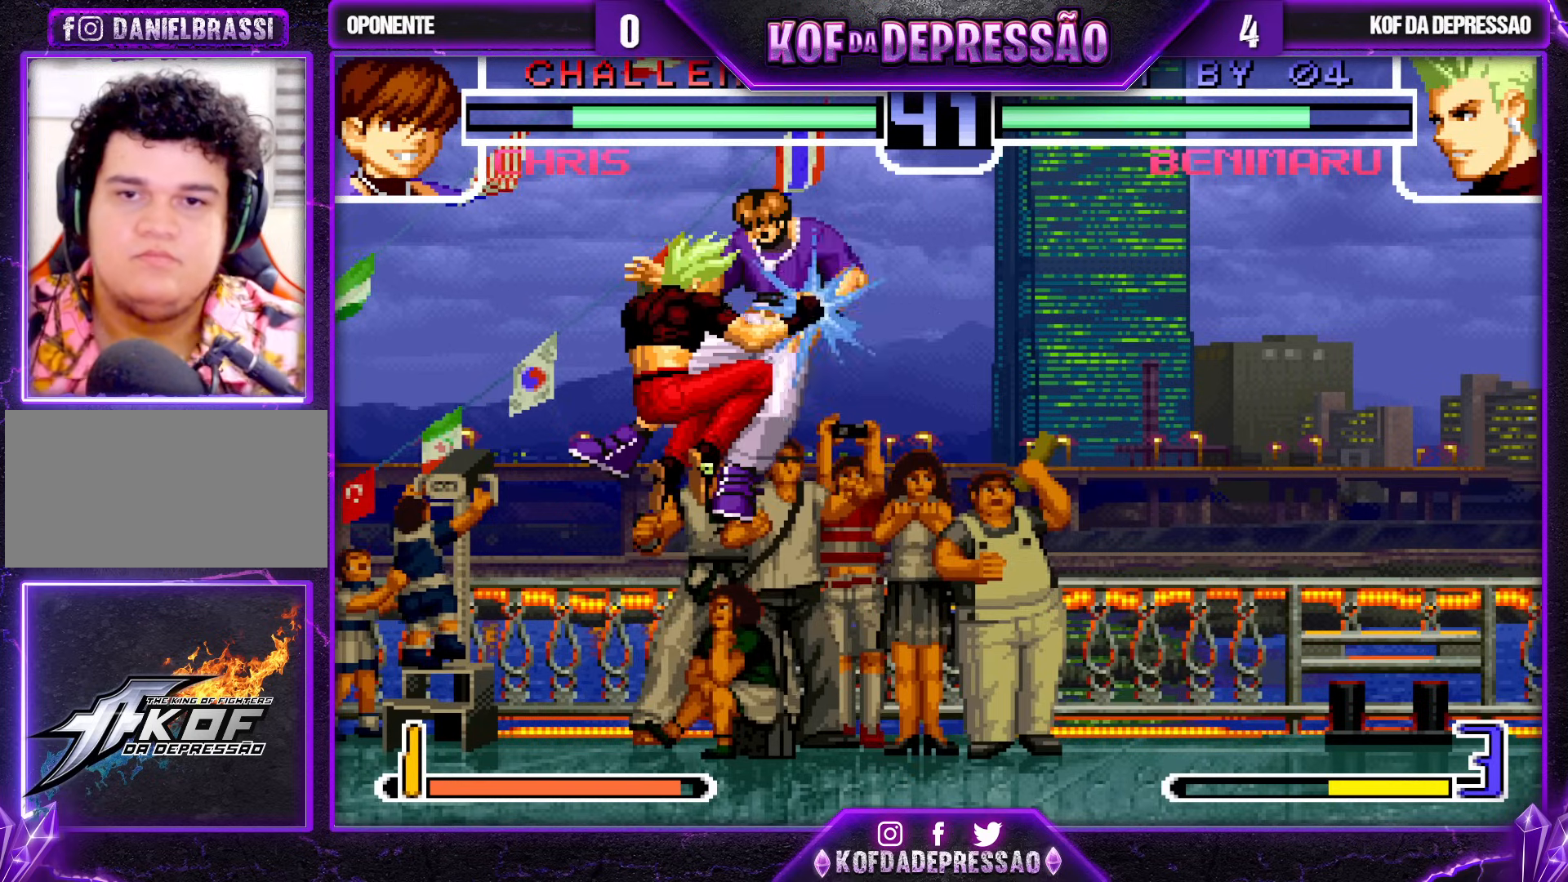
{"buttons": ["CROSS", "SQUARE", "TRIANGLE", "R1"], "left_stick": "center", "events": [[417, "R1", "down"], [433, "TRIANGLE", "down"], [450, "SQUARE", "down"], [483, "CROSS", "down"]]}
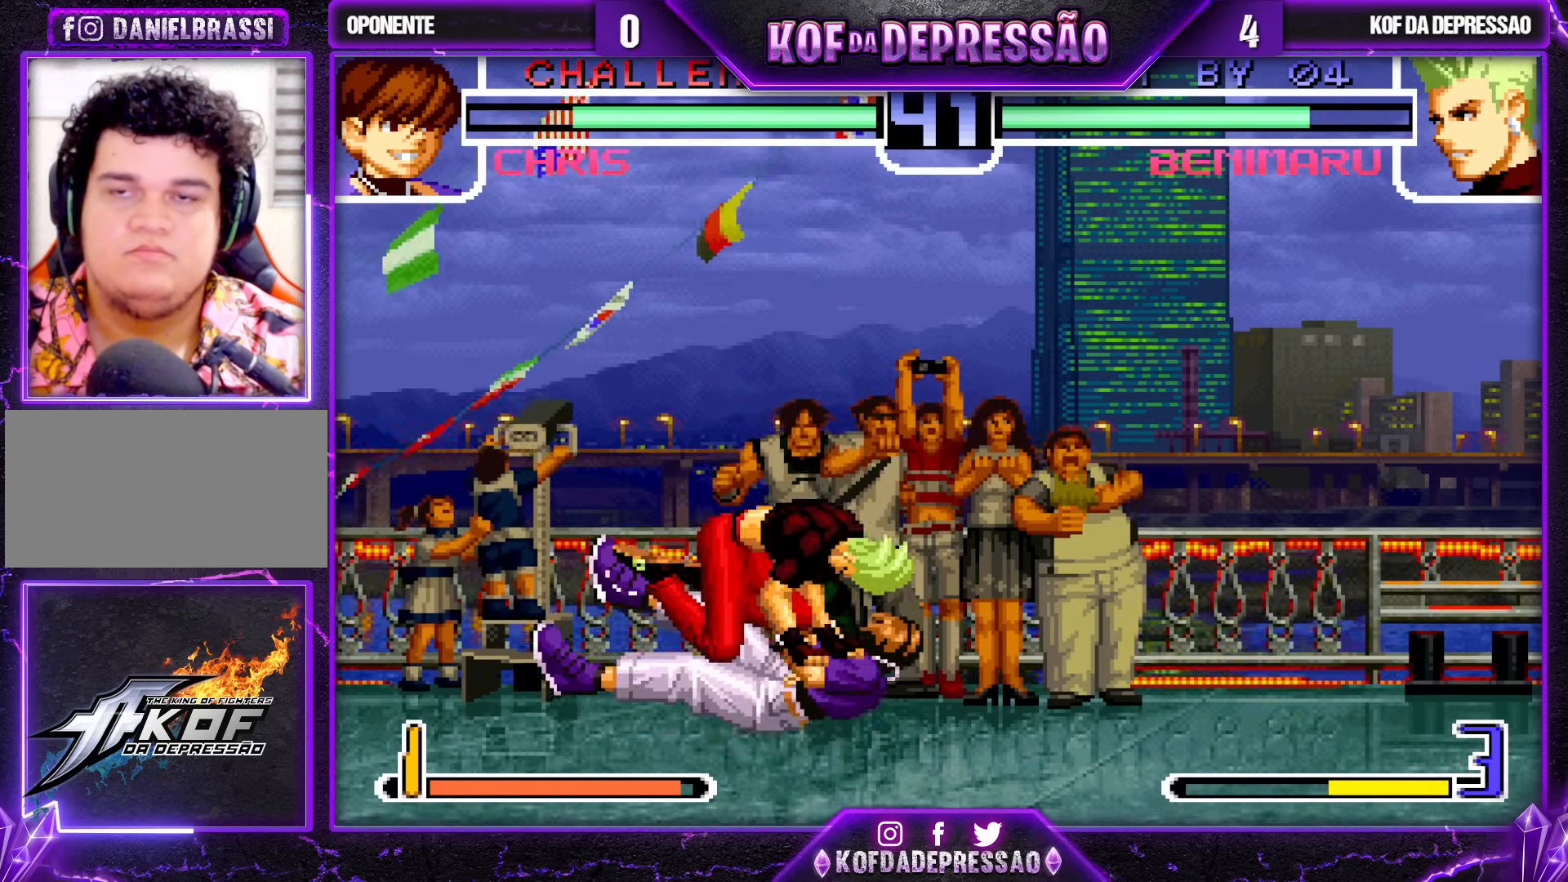
{"buttons": [], "left_stick": "center", "events": [[183, "CROSS", "up"], [233, "SQUARE", "up"], [250, "SQUARE", "down"], [267, "SQUARE", "up"], [283, "R1", "up"], [300, "TRIANGLE", "up"]]}
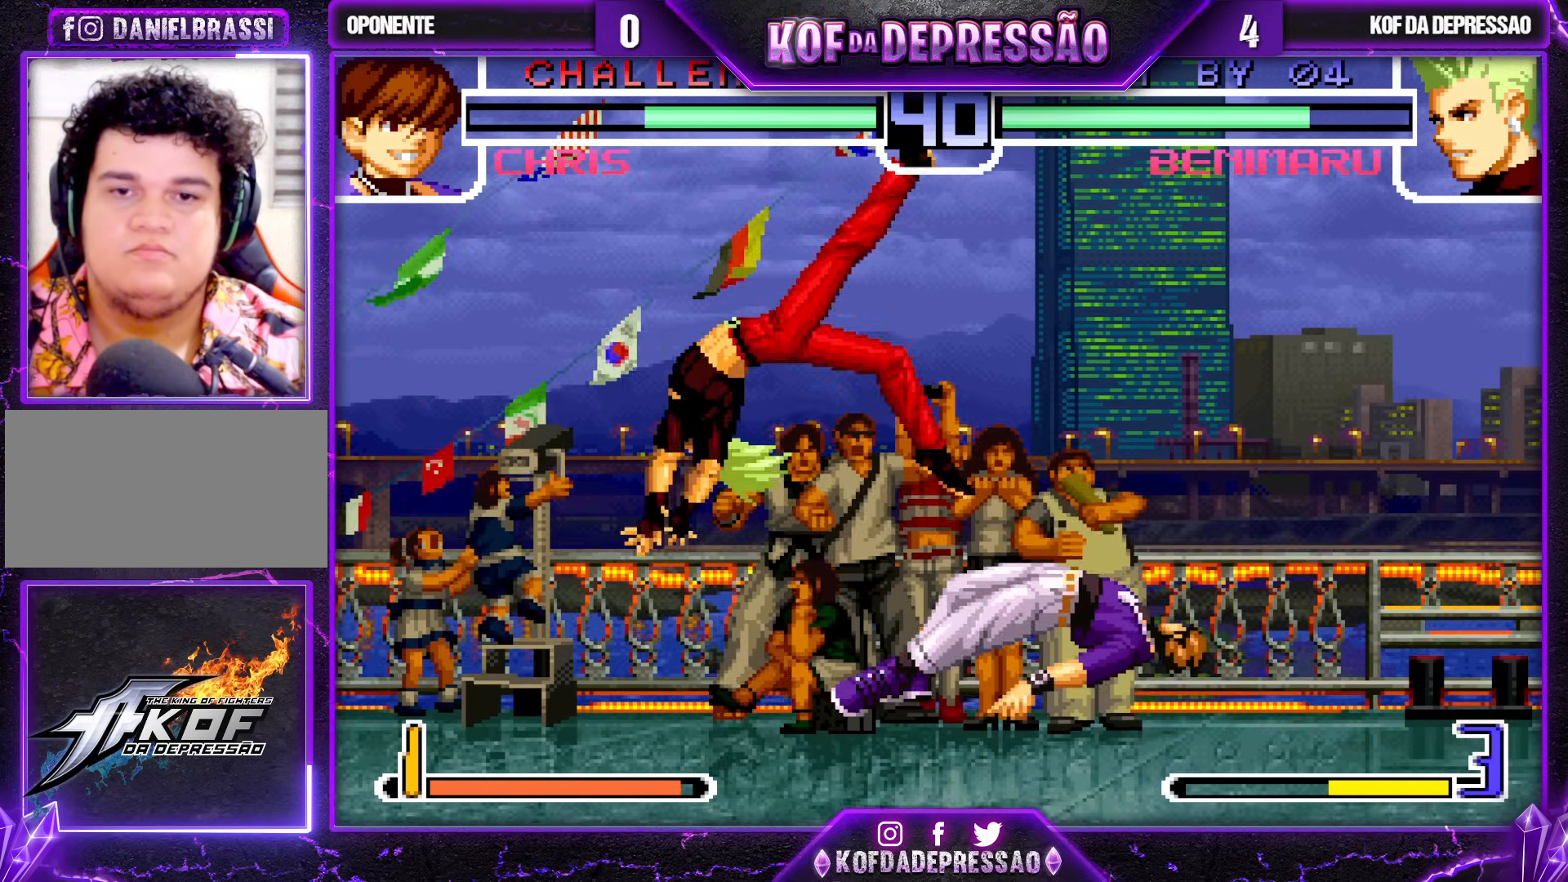
{"buttons": [], "left_stick": "up-right"}
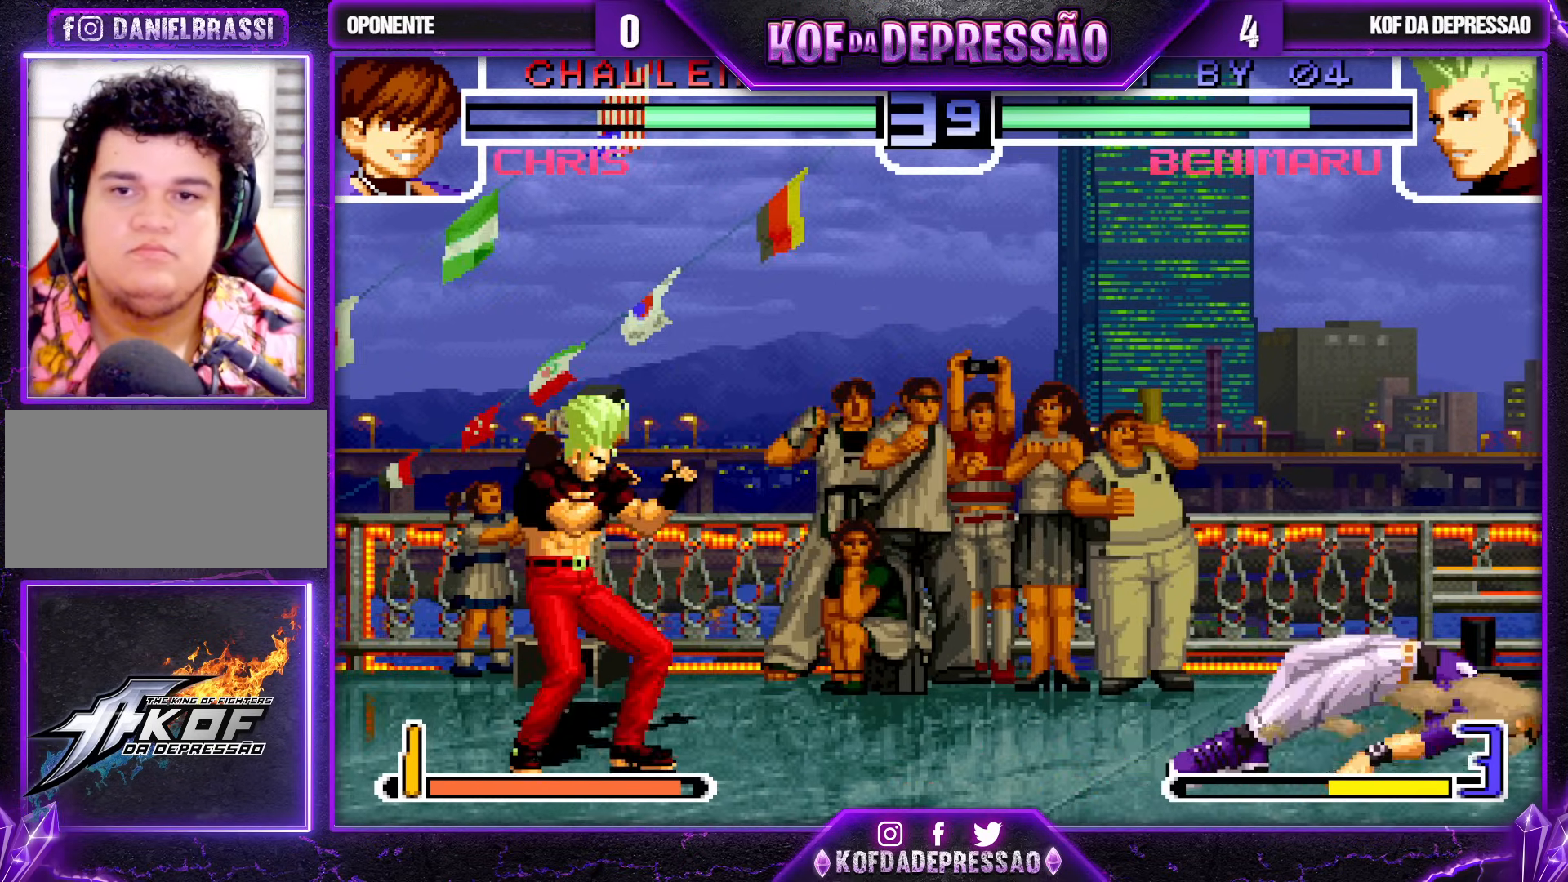
{"buttons": [], "left_stick": "center", "events": [[383, "CROSS", "down"], [383, "R1", "down"], [400, "left_stick", "center"], [467, "CROSS", "up"], [467, "R1", "up"]]}
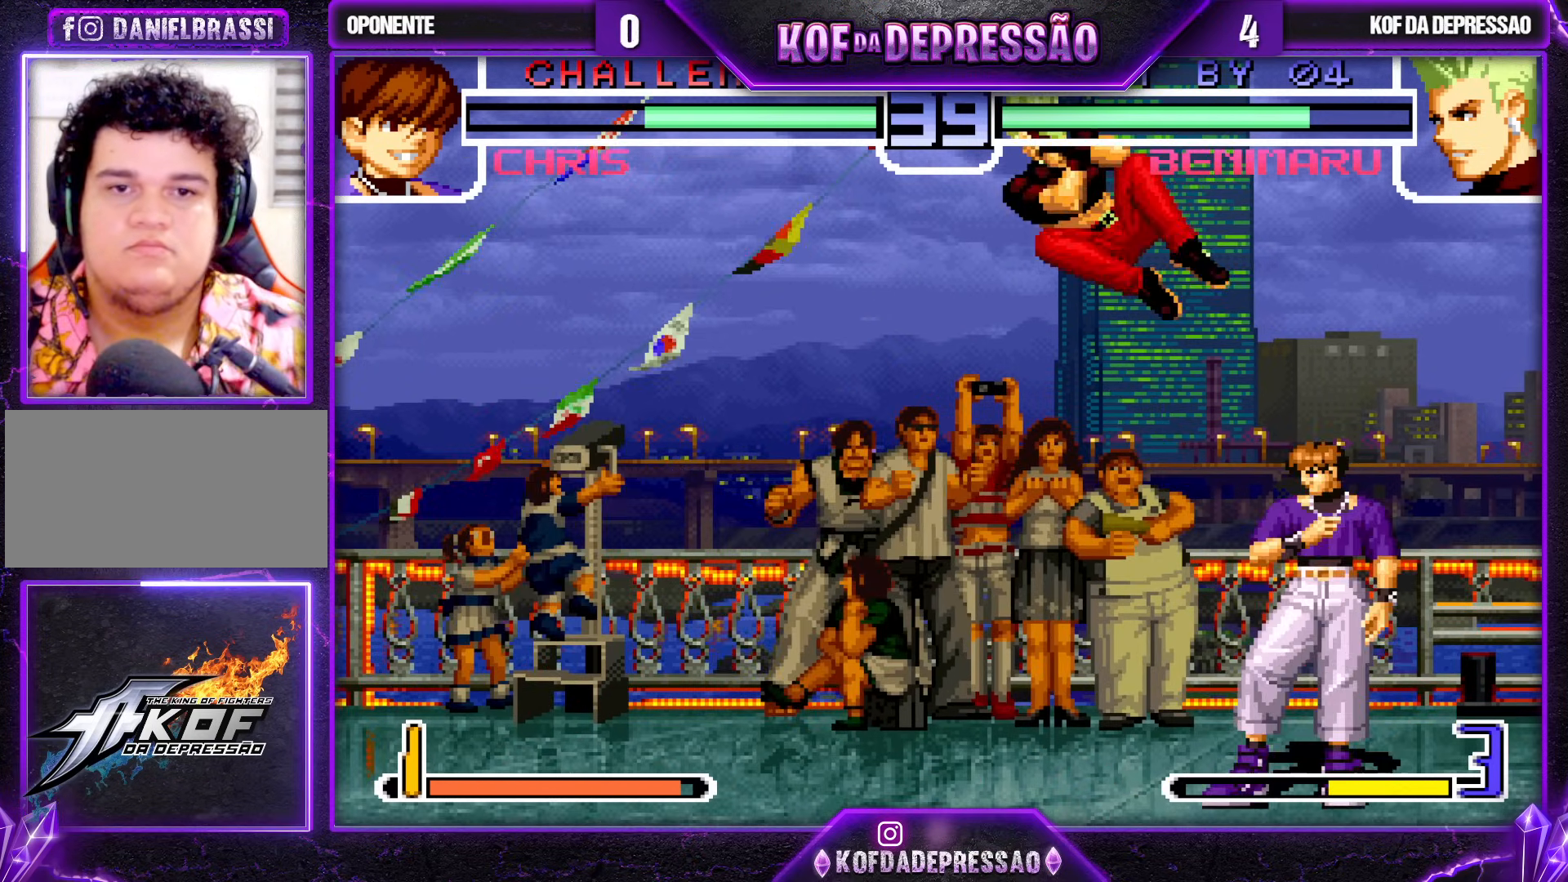
{"buttons": [], "left_stick": "down-right", "events": [[50, "left_stick", "down"], [100, "left_stick", "down-right"], [383, "TRIANGLE", "down"], [467, "TRIANGLE", "up"]]}
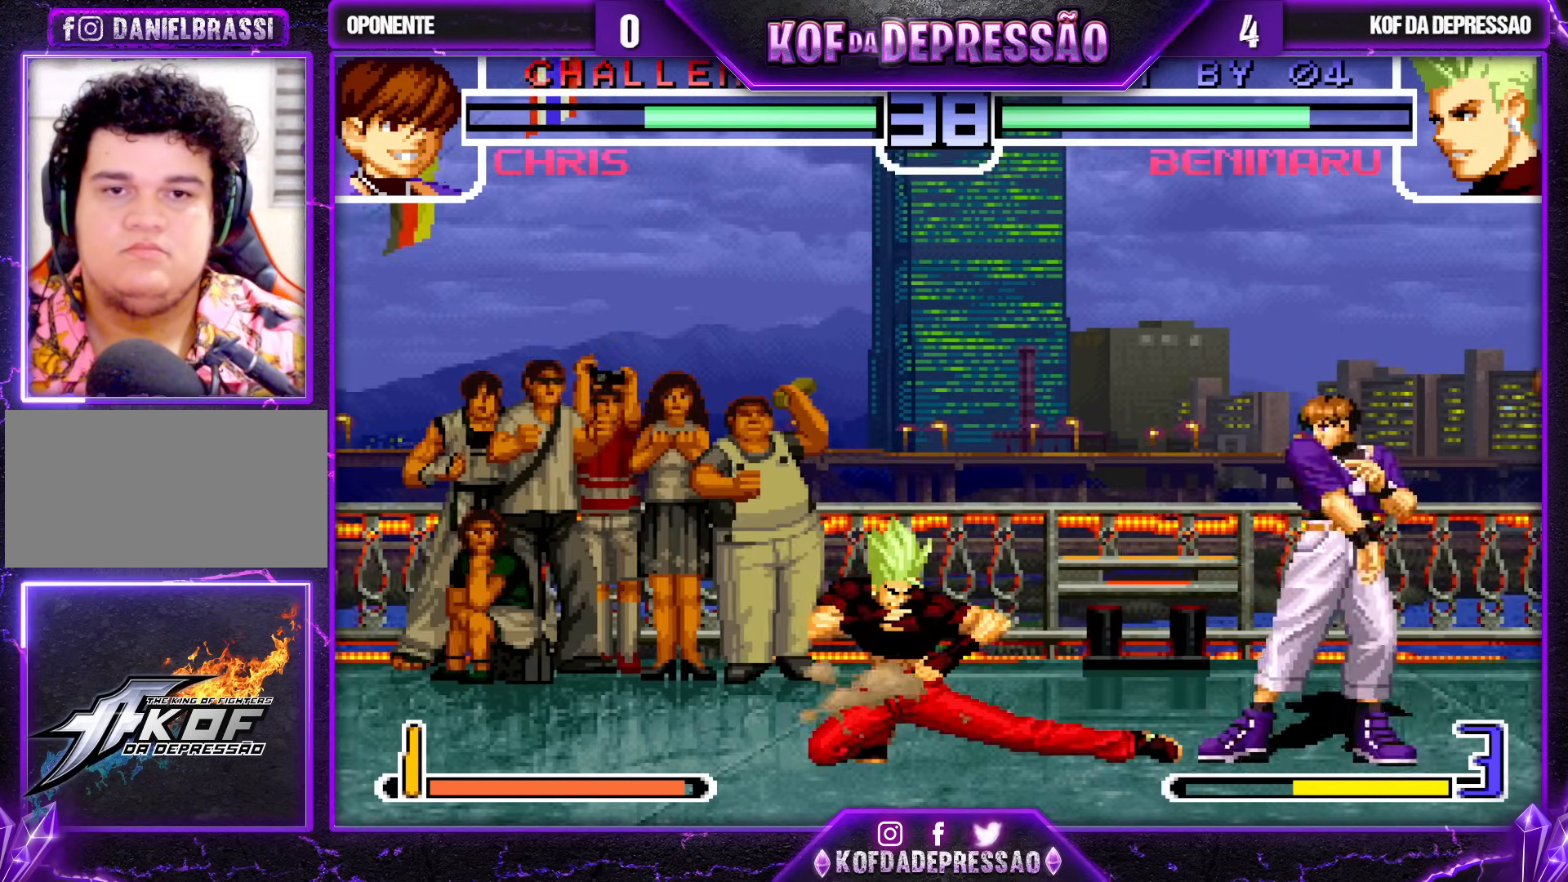
{"buttons": ["CROSS"], "left_stick": "center", "events": [[150, "left_stick", "center"], [250, "left_stick", "right"], [350, "left_stick", "center"], [467, "CROSS", "down"]]}
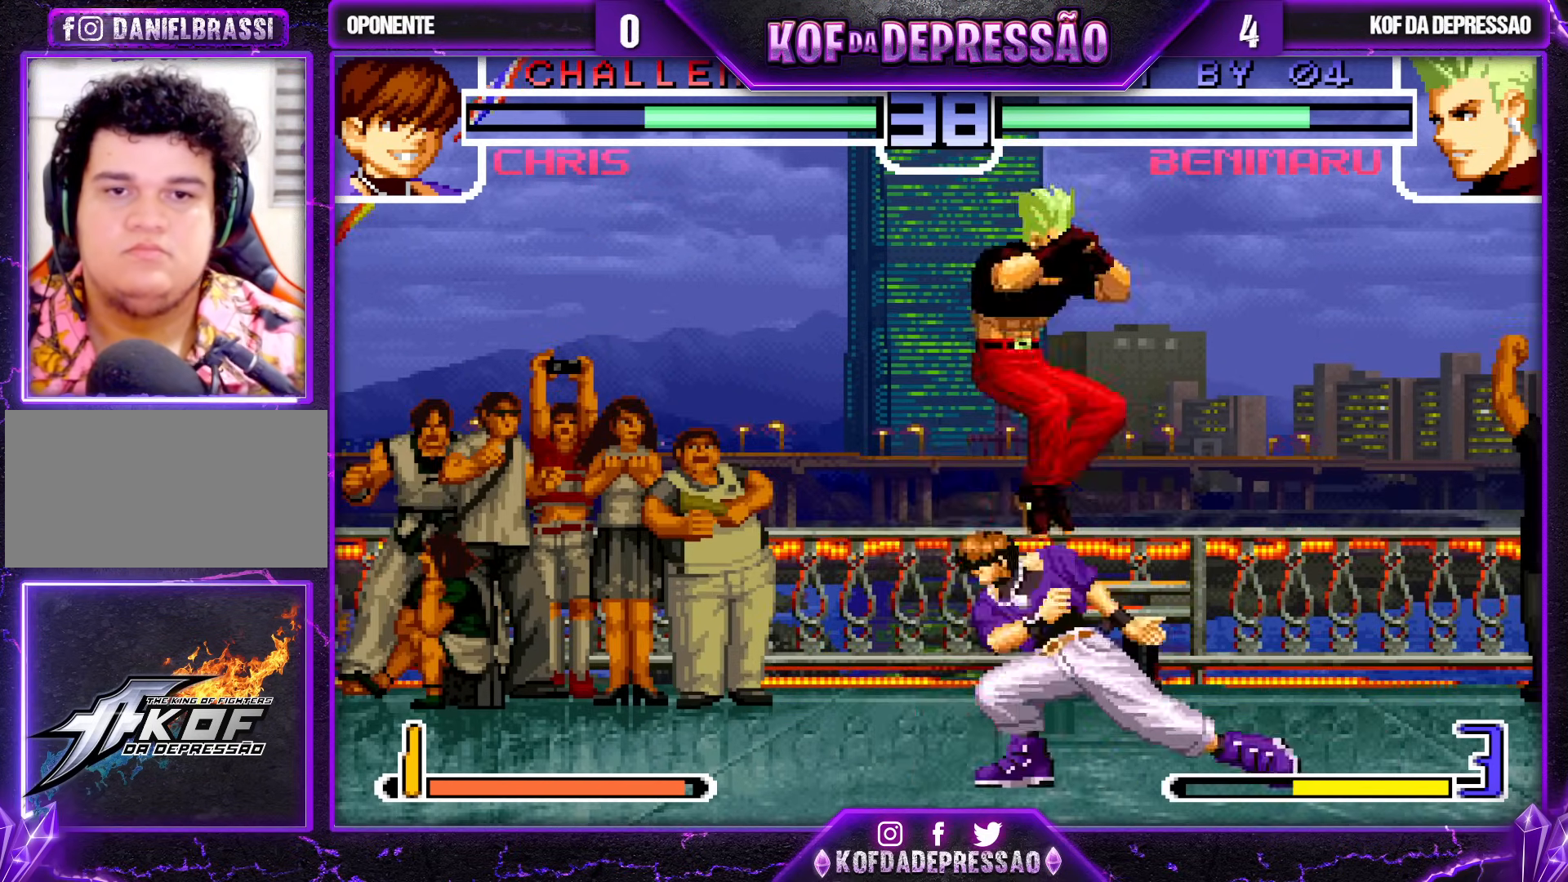
{"buttons": [], "left_stick": "right", "events": [[50, "CROSS", "up"], [267, "left_stick", "right"], [350, "SQUARE", "down"], [350, "TRIANGLE", "down"], [417, "SQUARE", "up"], [417, "TRIANGLE", "up"]]}
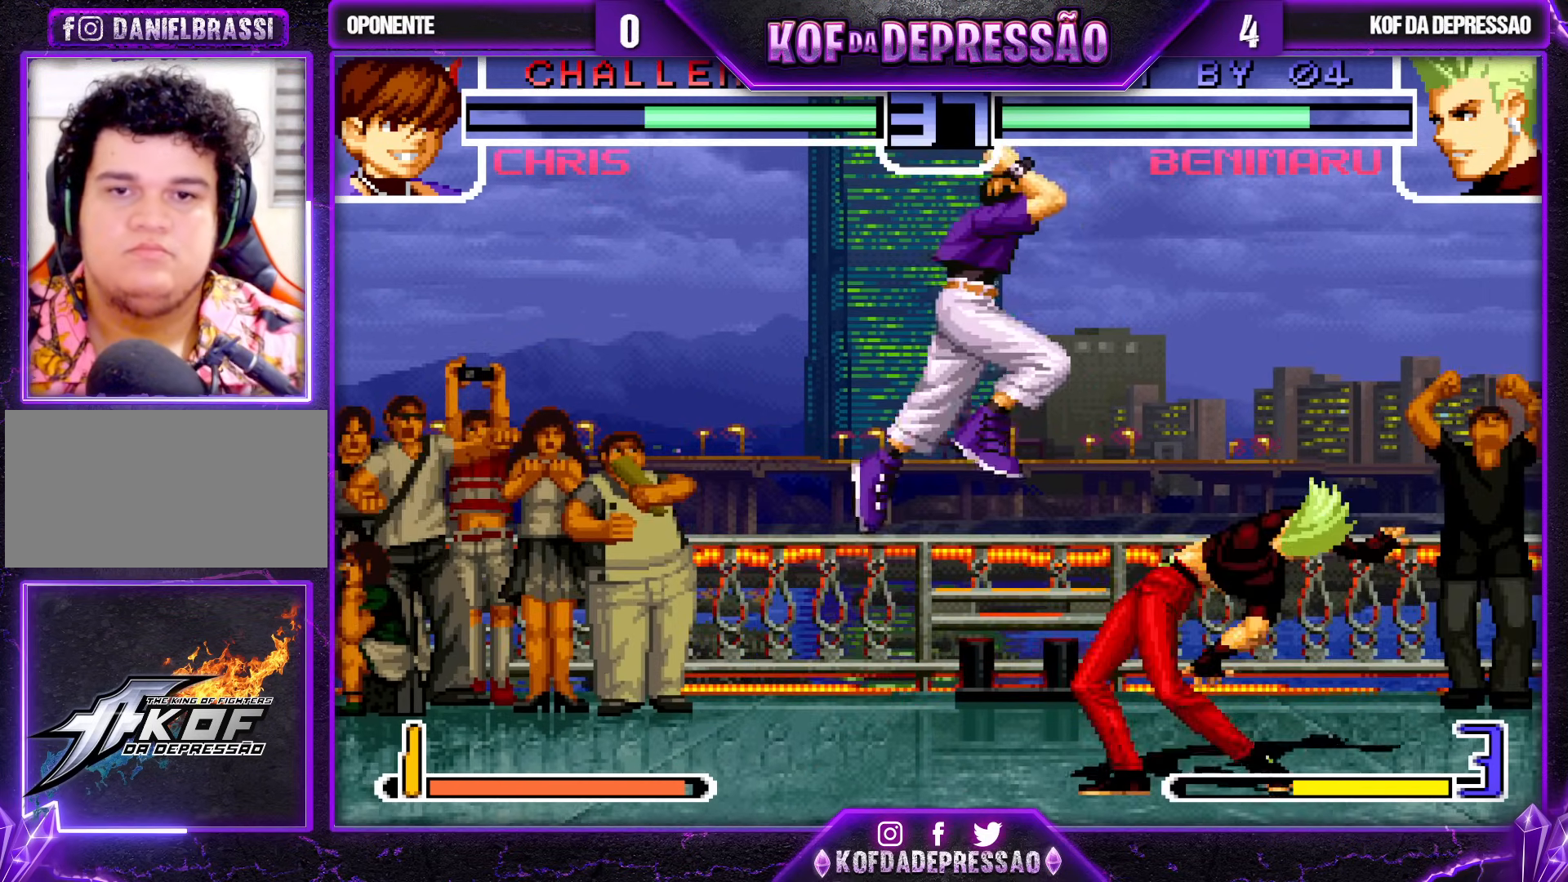
{"buttons": [], "left_stick": "down", "events": [[333, "left_stick", "down-right"], [417, "TRIANGLE", "down"], [450, "left_stick", "down"], [483, "TRIANGLE", "up"]]}
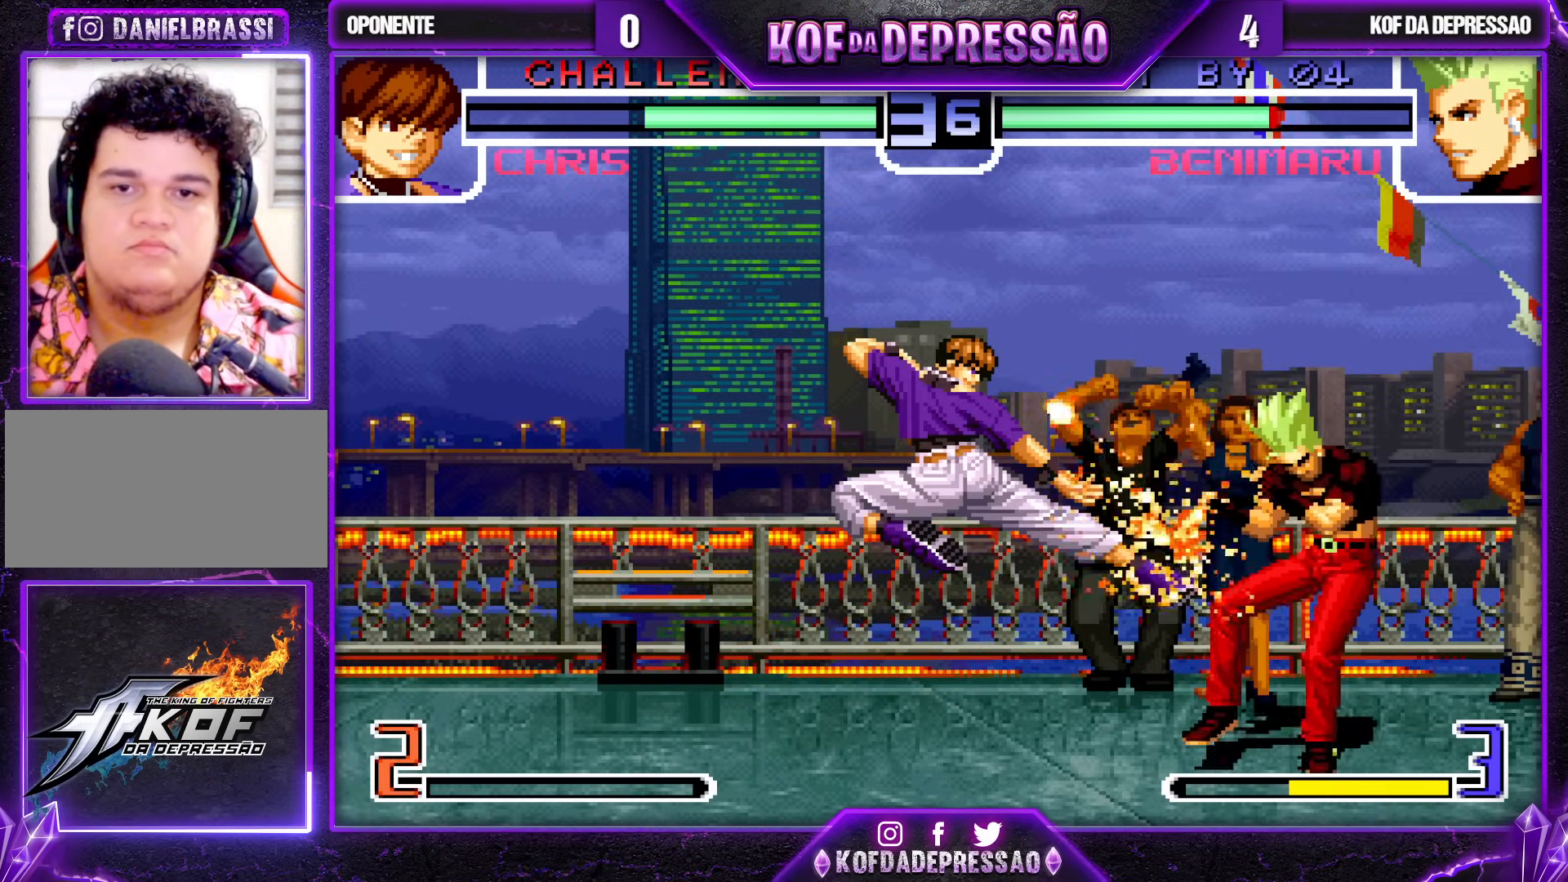
{"buttons": [], "left_stick": "center", "events": [[217, "left_stick", "up-left"], [300, "CROSS", "down"], [317, "left_stick", "center"], [367, "CROSS", "up"]]}
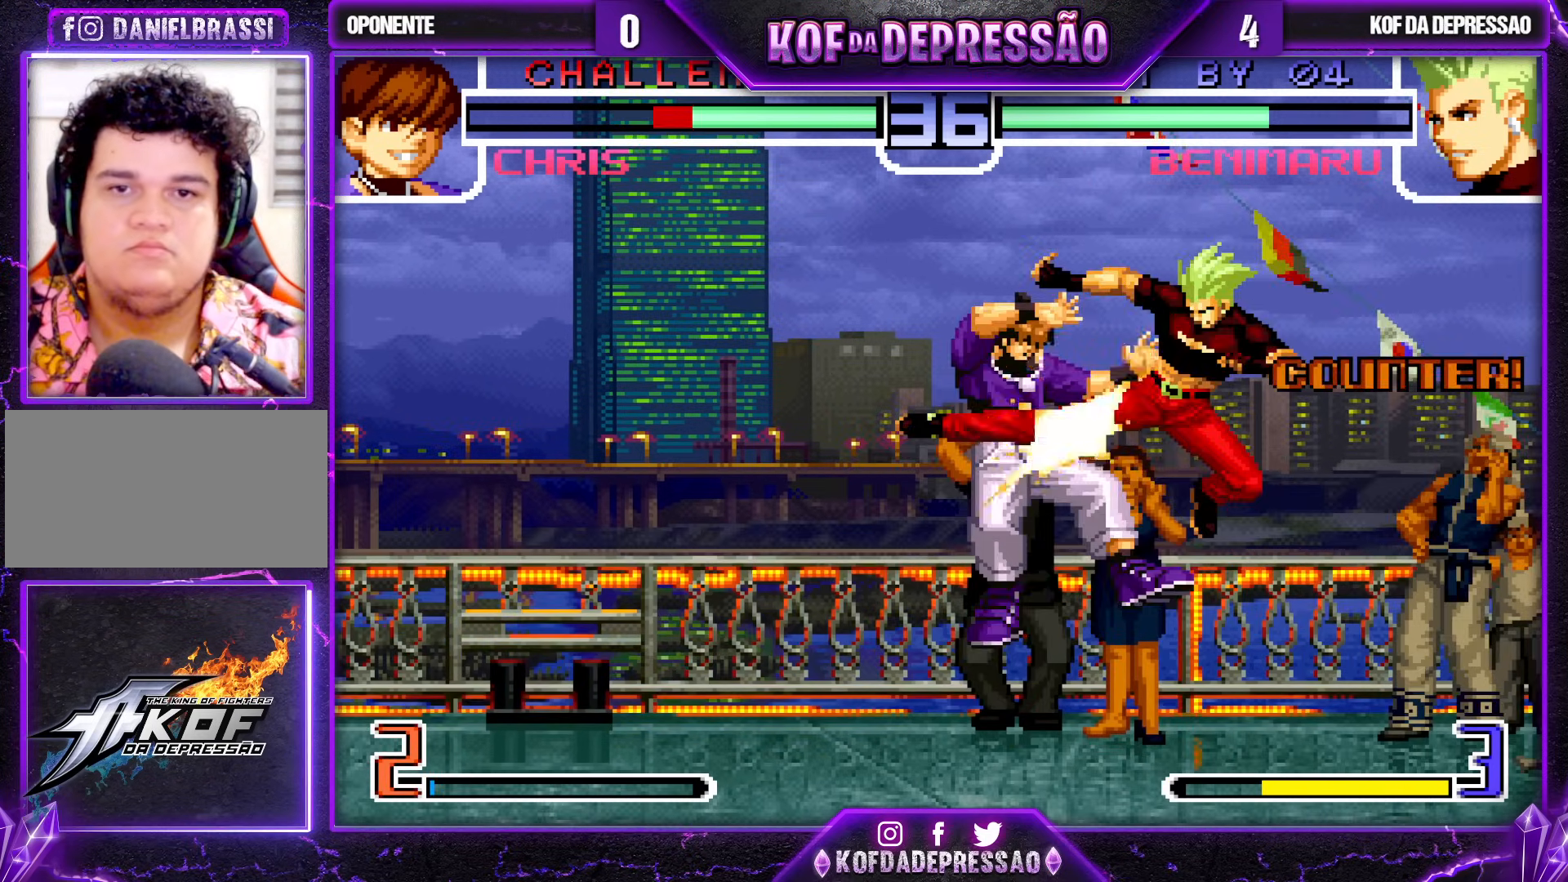
{"buttons": [], "left_stick": "left", "events": [[367, "left_stick", "left"]]}